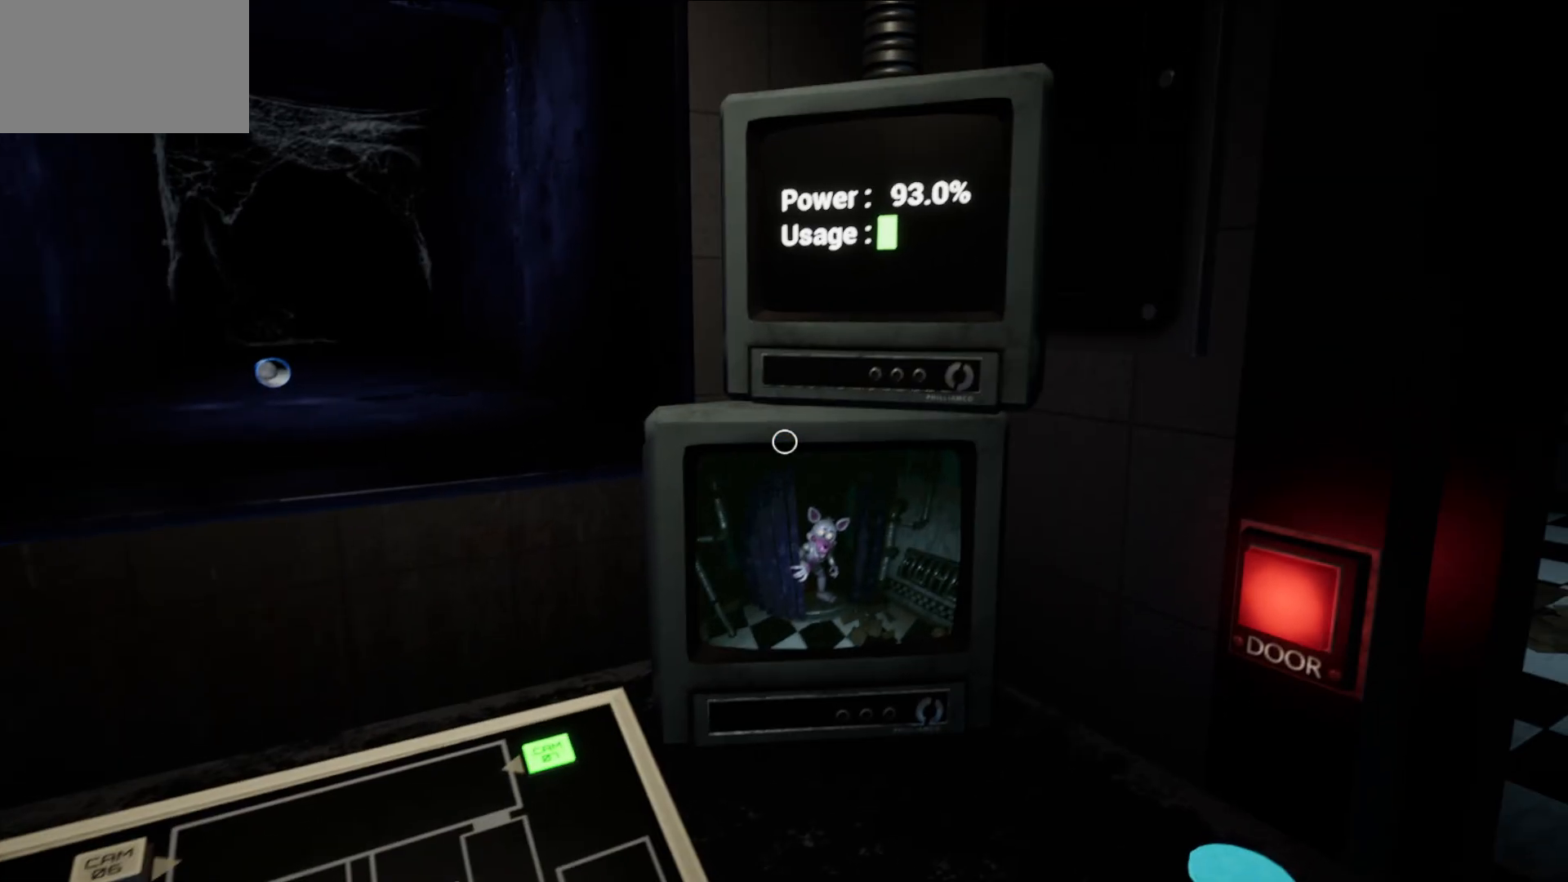
Gameplay with keyboard and mouse; each line is a JSON object with the keys and mouse buttons held at the frame after it. "events" lists presses ("down") and releases ("up") of "1", "2", "3", "4", "5", "a", "alt", "c", "caps_lock", "ctrl", "d", "e", "f", "g", "q", "r", "s", "shift", "space", "t", "tab", "v", "w", "x", "z", "mouse_left", "mouse_wheel" and "mouse_right" between this image and that frame as [ms after this image, input, new state], when the widget could be followed in between. "mouse_left", "mouse_wheel", "mouse_right" = the "left", "wheel", "right" buttons of the "mouse" list. No other keys are recorded. "wheel" means that the mouse wheel is clicked or scrolled. "mouse_move" is the direction in which the mouse moves at that frame (one of eight, or "still"), when it could be read.
{"keys": [], "mouse": [], "mouse_move": "still", "events": []}
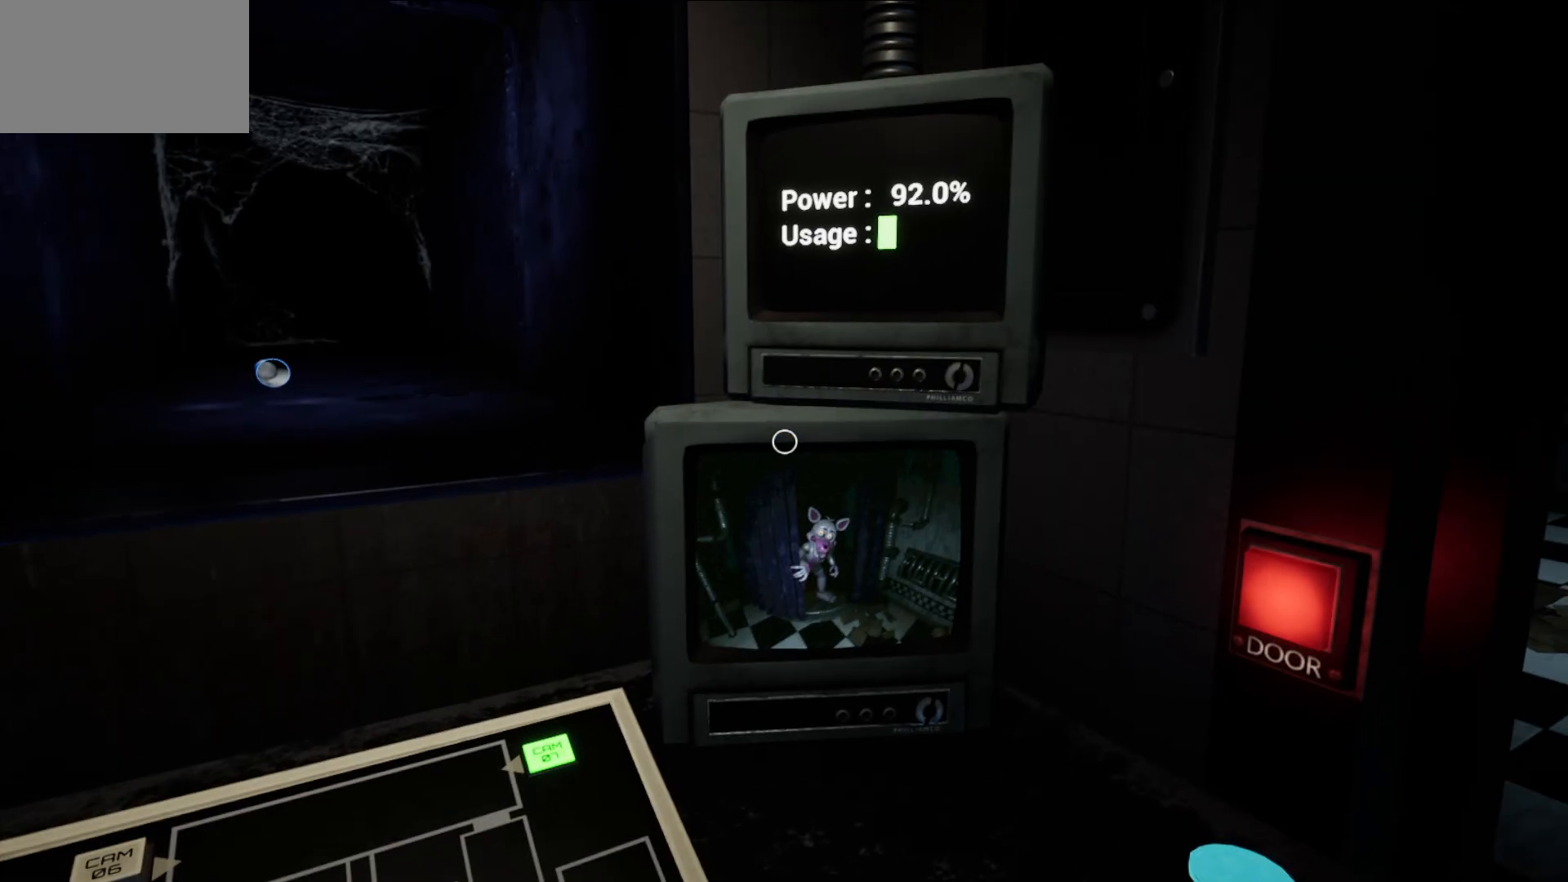
{"keys": [], "mouse": [], "mouse_move": "down-left", "events": []}
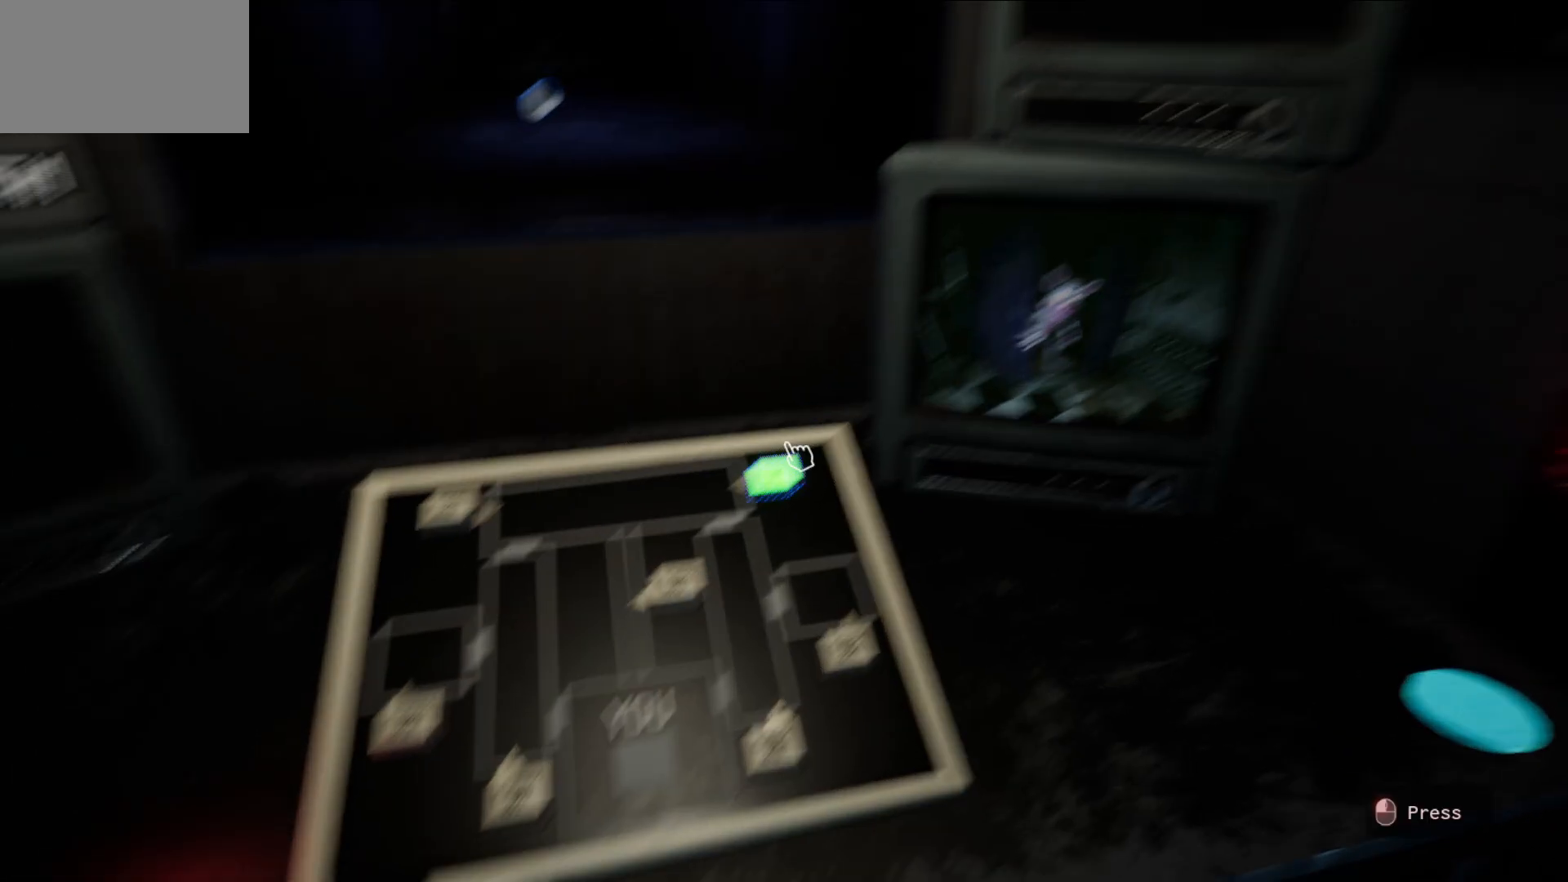
{"keys": [], "mouse": ["left"], "mouse_move": "still", "events": [[450, "mouse_left", "down"]]}
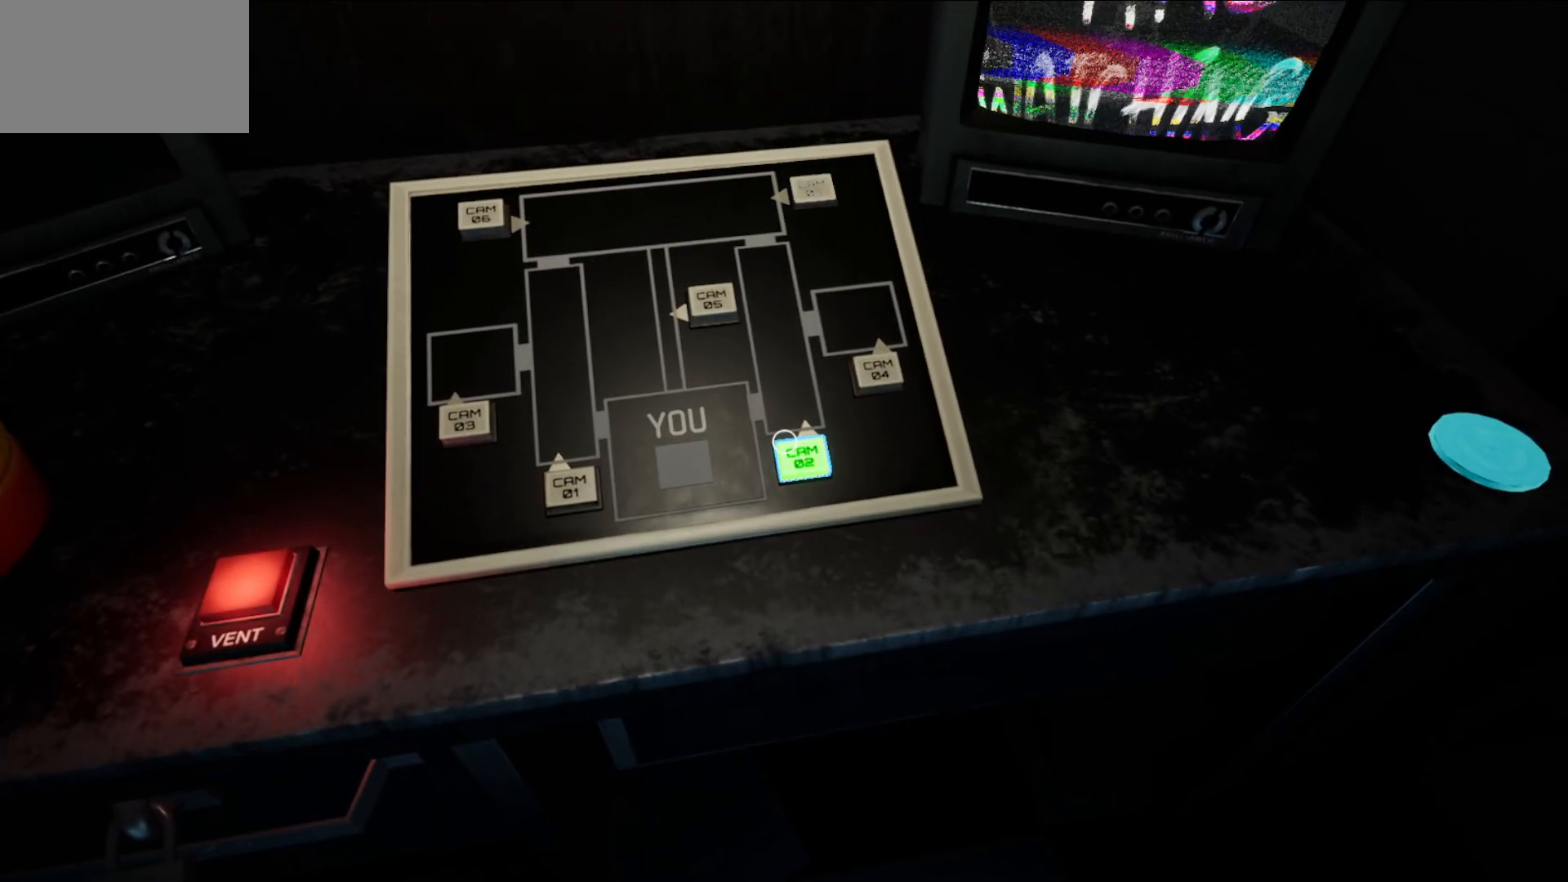
{"keys": [], "mouse": [], "mouse_move": "up", "events": [[50, "mouse_left", "up"]]}
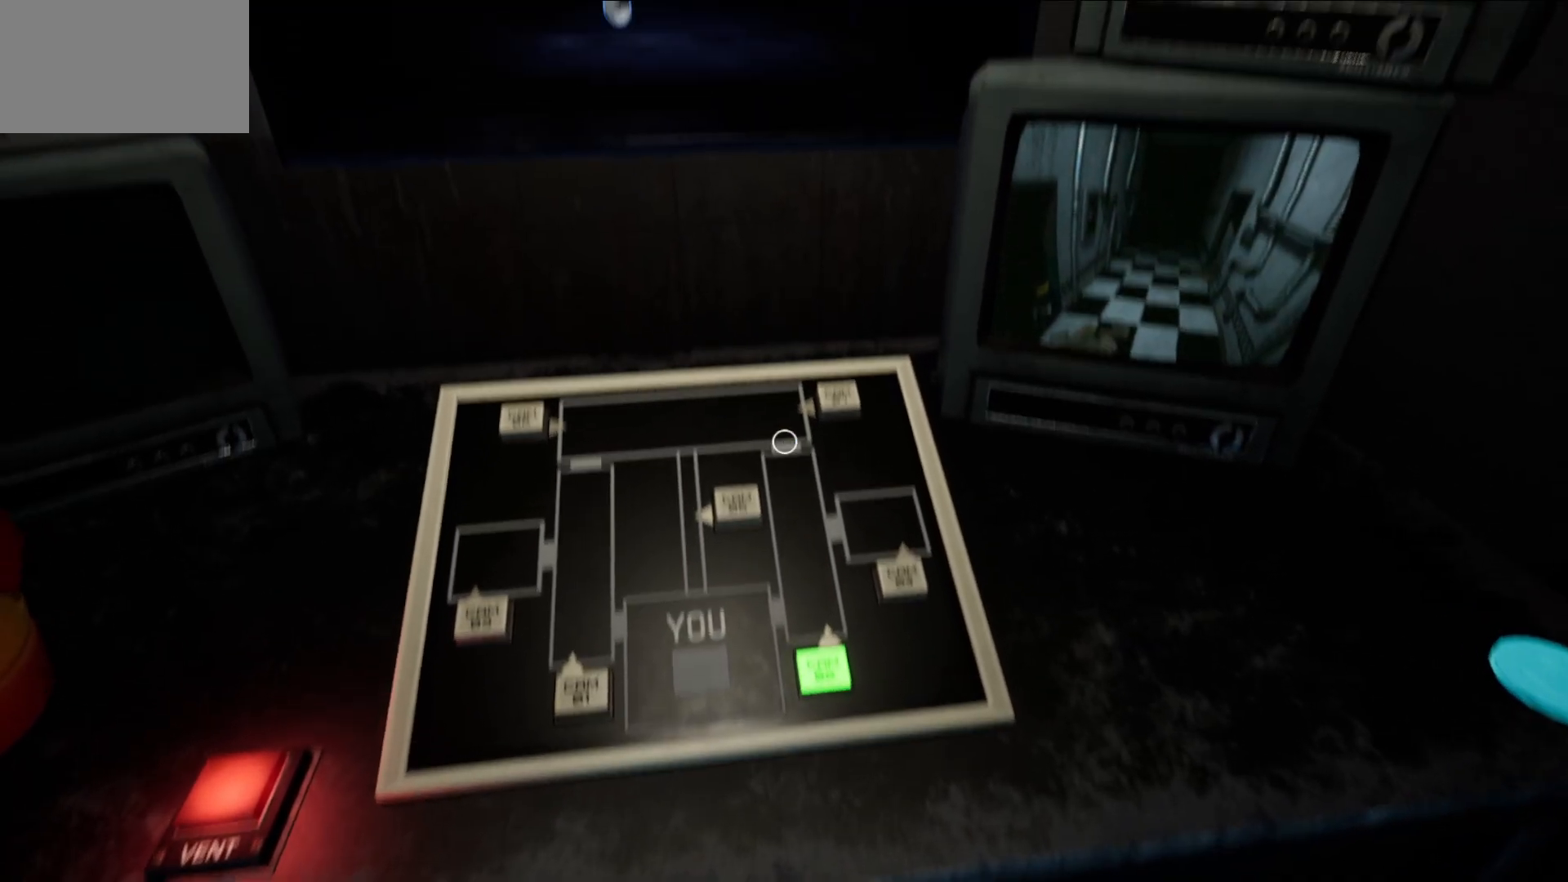
{"keys": [], "mouse": [], "mouse_move": "up-right", "events": [[300, "mouse_left", "down"], [350, "mouse_left", "up"]]}
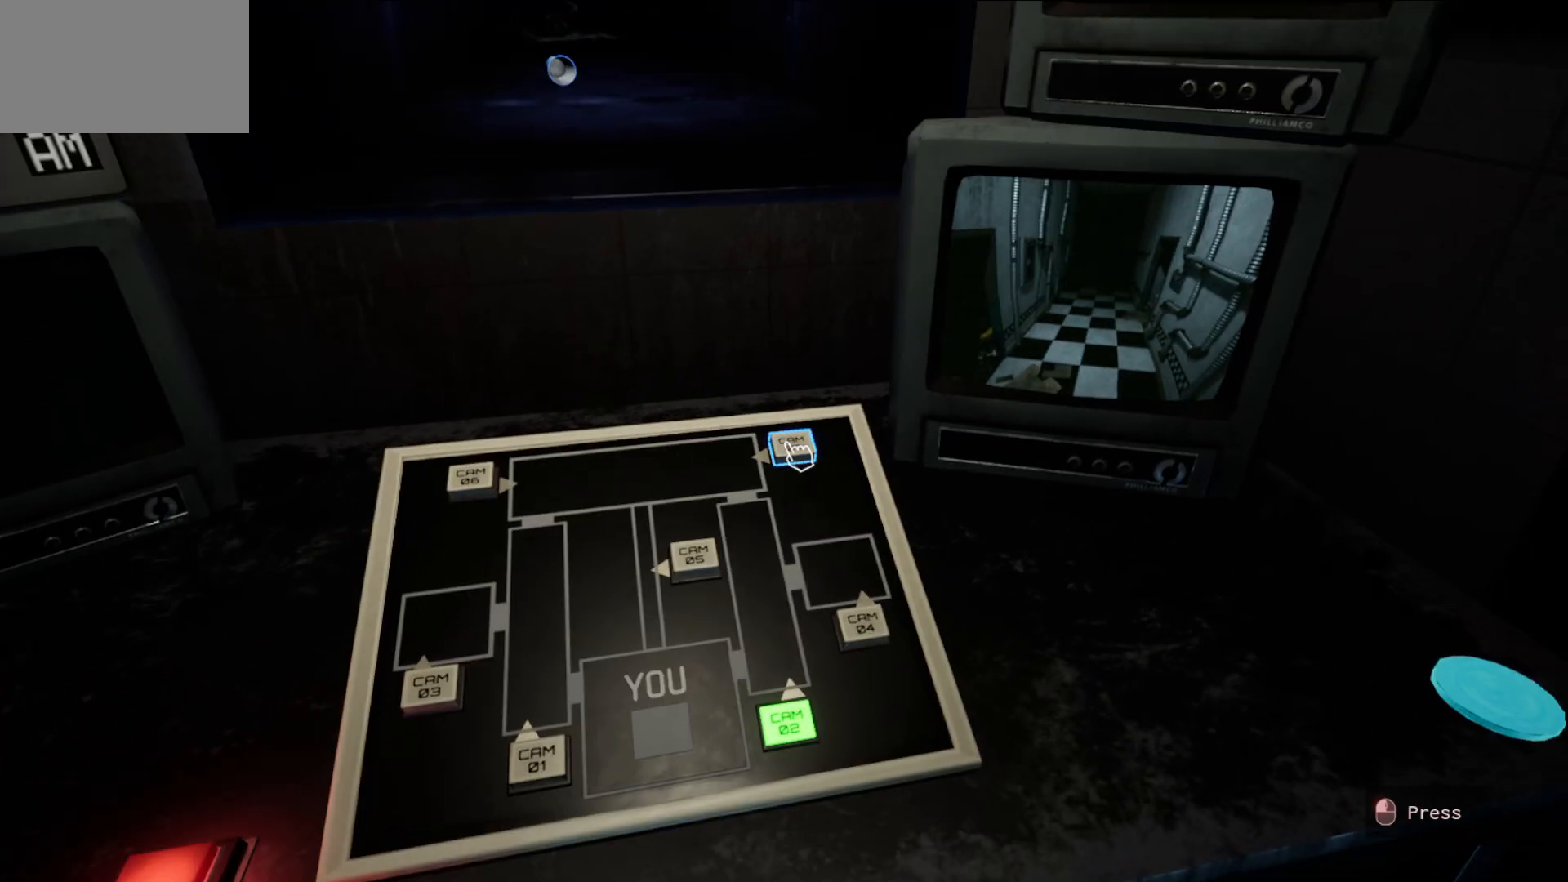
{"keys": [], "mouse": [], "mouse_move": "still", "events": [[33, "mouse_left", "down"], [83, "mouse_left", "up"]]}
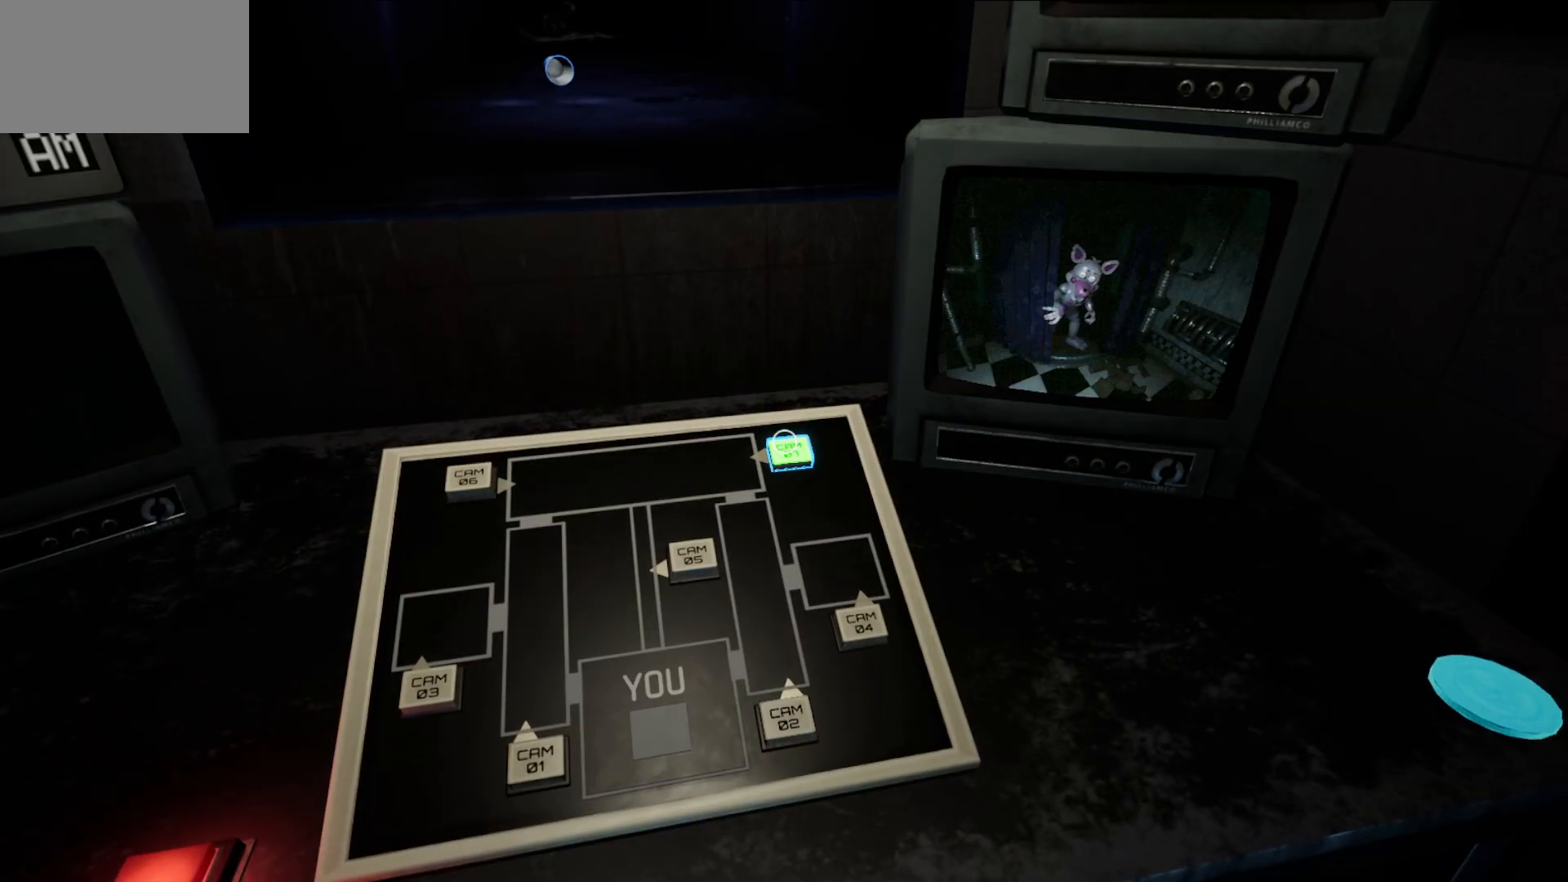
{"keys": [], "mouse": [], "mouse_move": "still", "events": []}
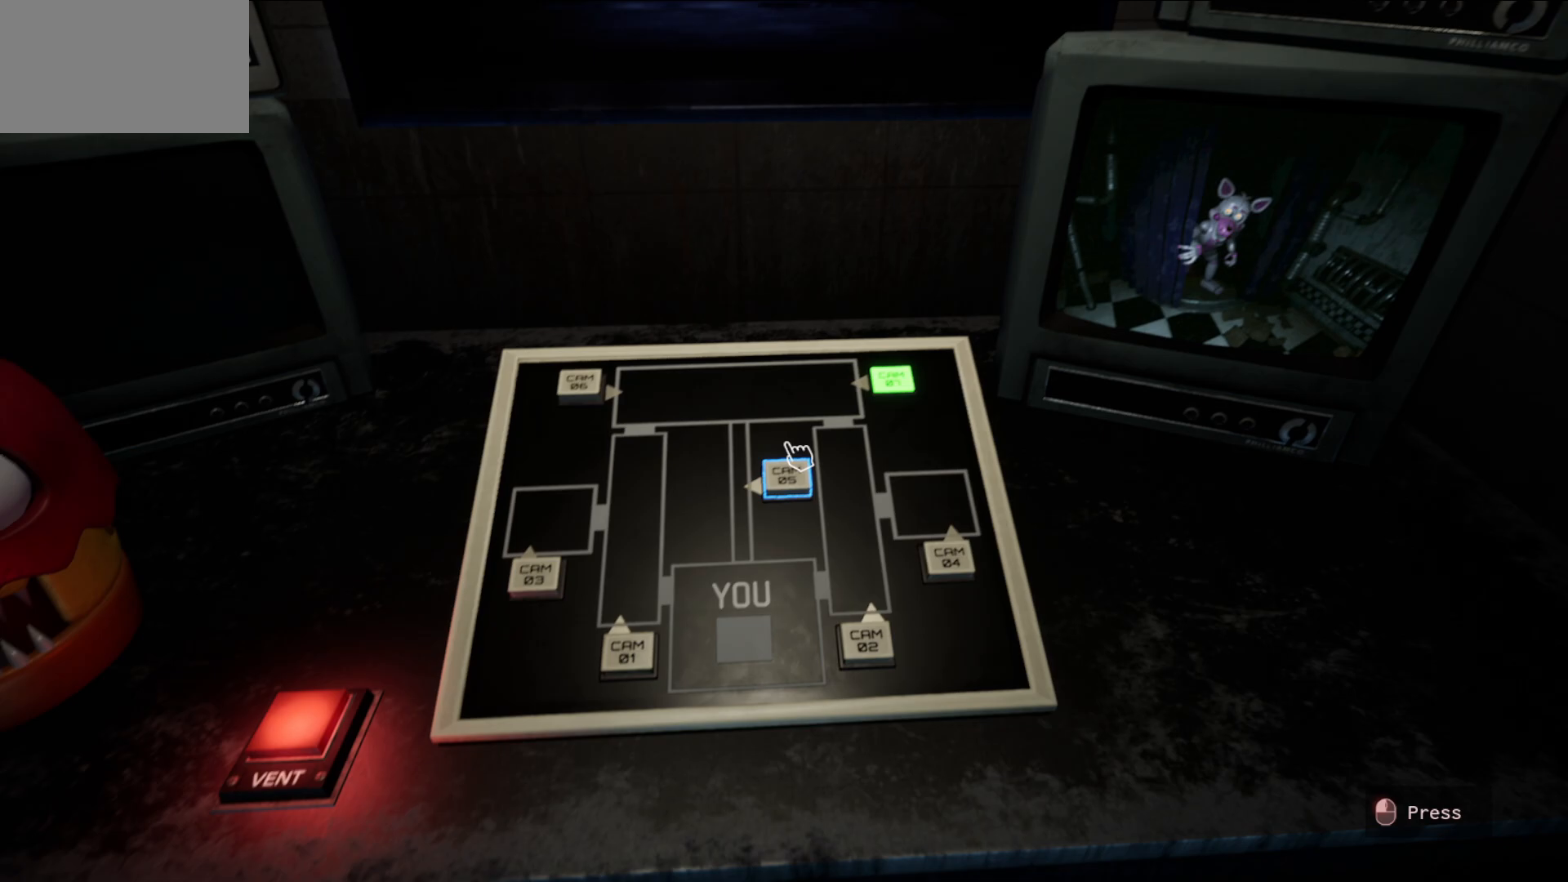
{"keys": [], "mouse": [], "mouse_move": "still", "events": [[17, "mouse_left", "down"], [117, "mouse_left", "up"]]}
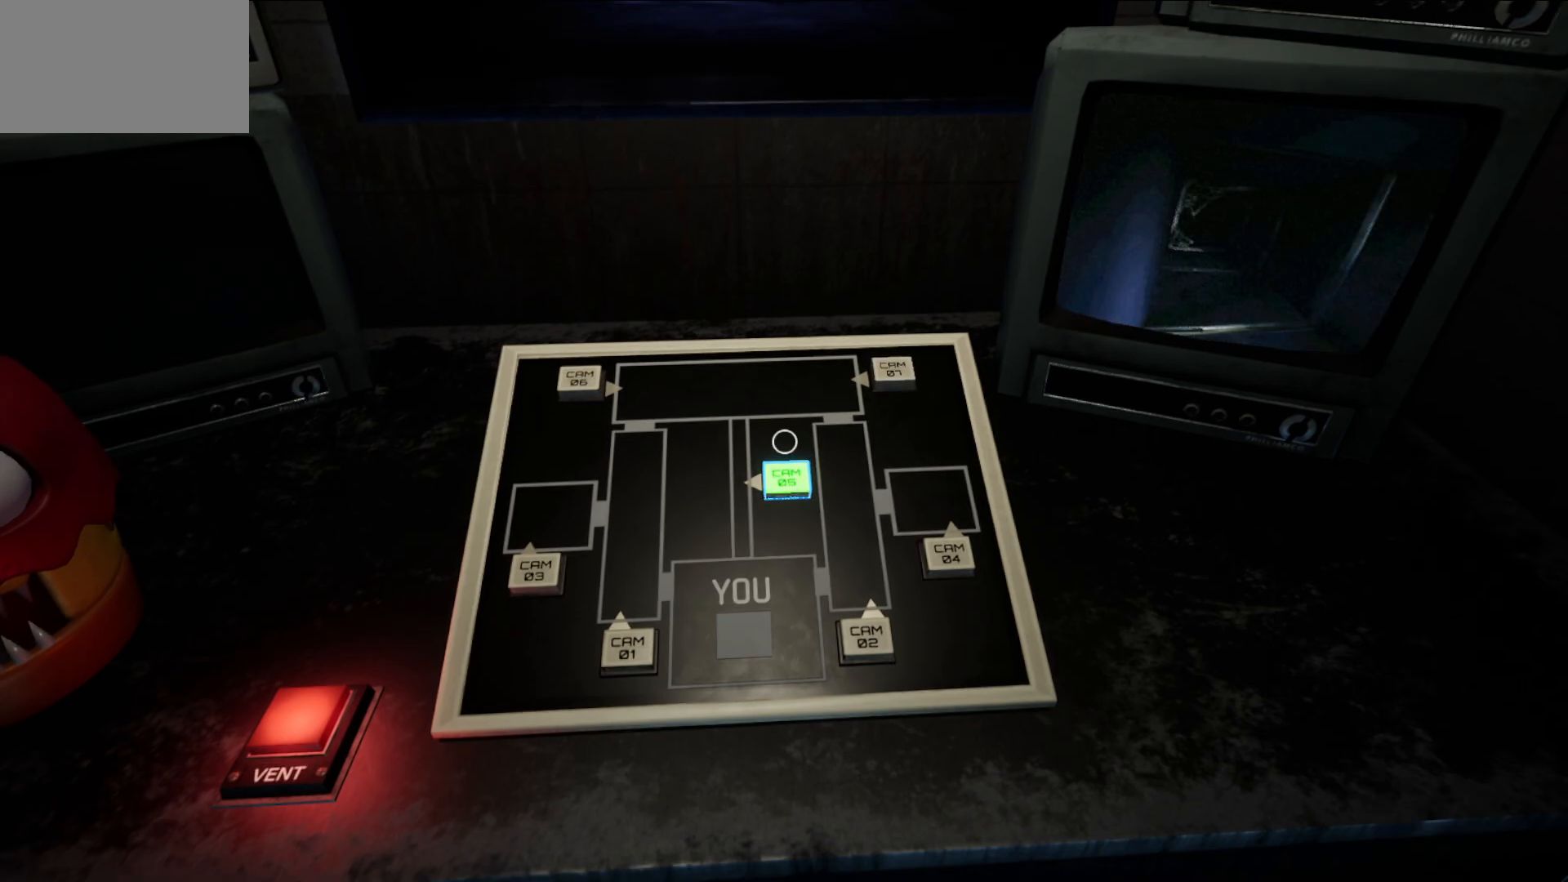
{"keys": [], "mouse": ["left"], "mouse_move": "still", "events": [[500, "mouse_left", "down"]]}
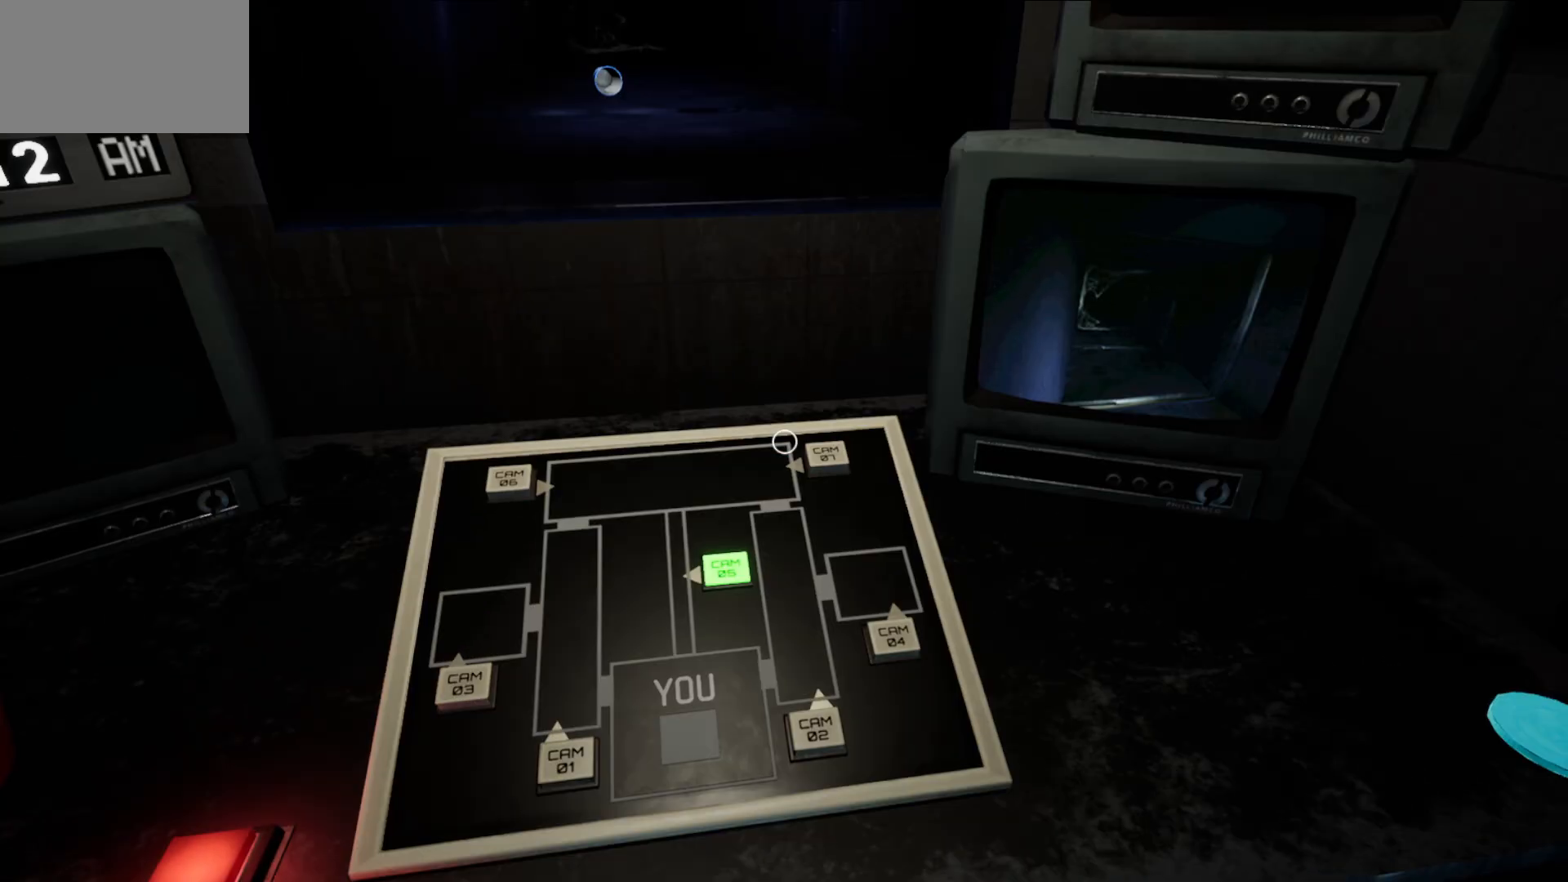
{"keys": [], "mouse": ["left"], "mouse_move": "still", "events": [[100, "mouse_left", "up"], [417, "mouse_left", "down"]]}
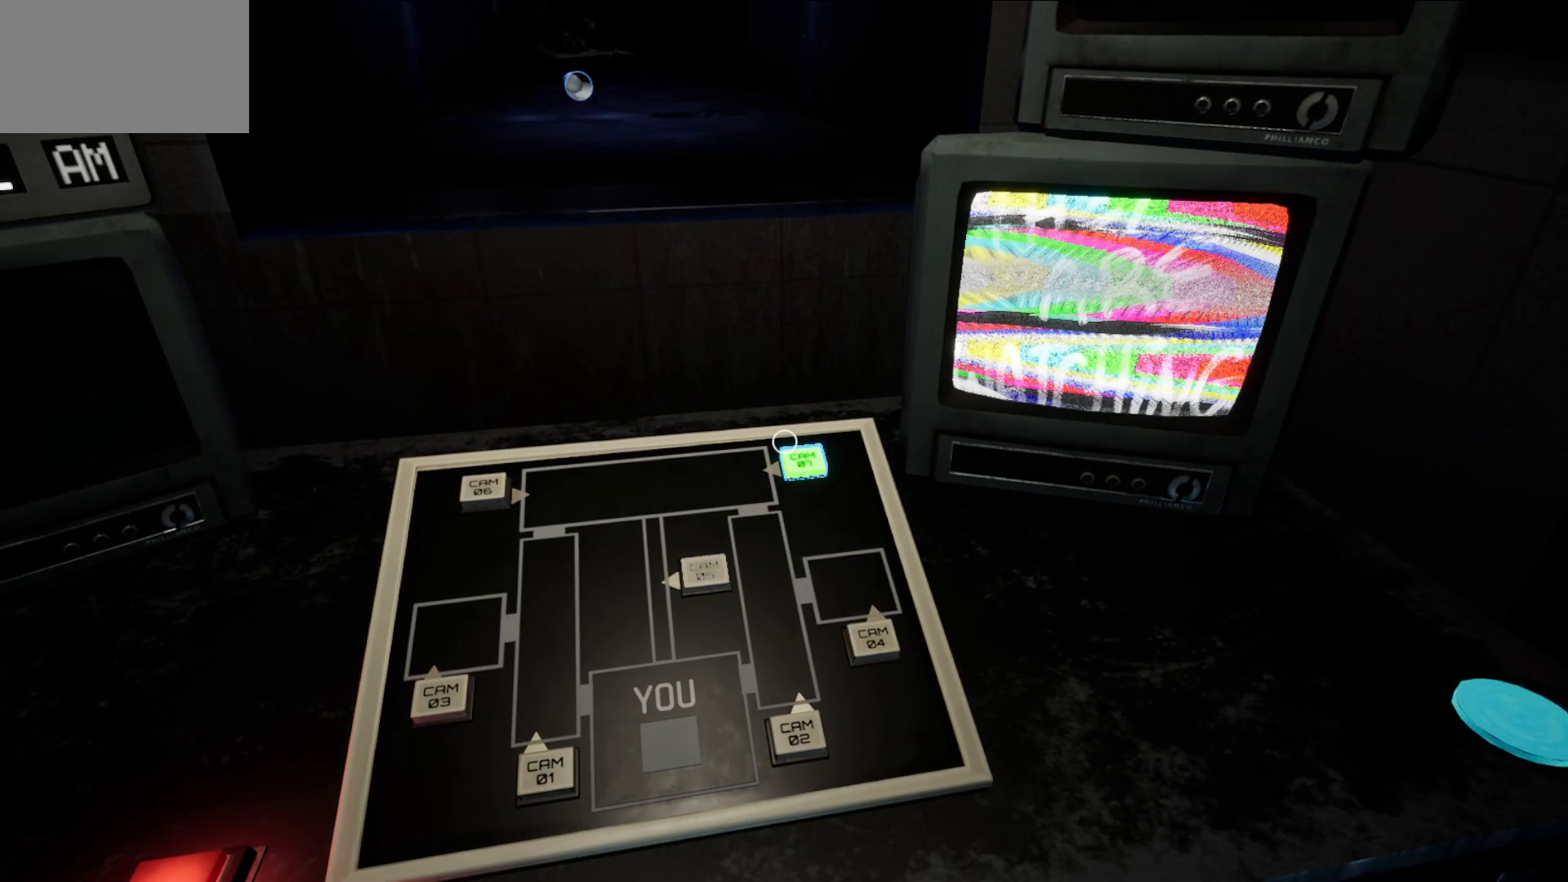
{"keys": [], "mouse": [], "mouse_move": "still", "events": [[17, "mouse_left", "up"]]}
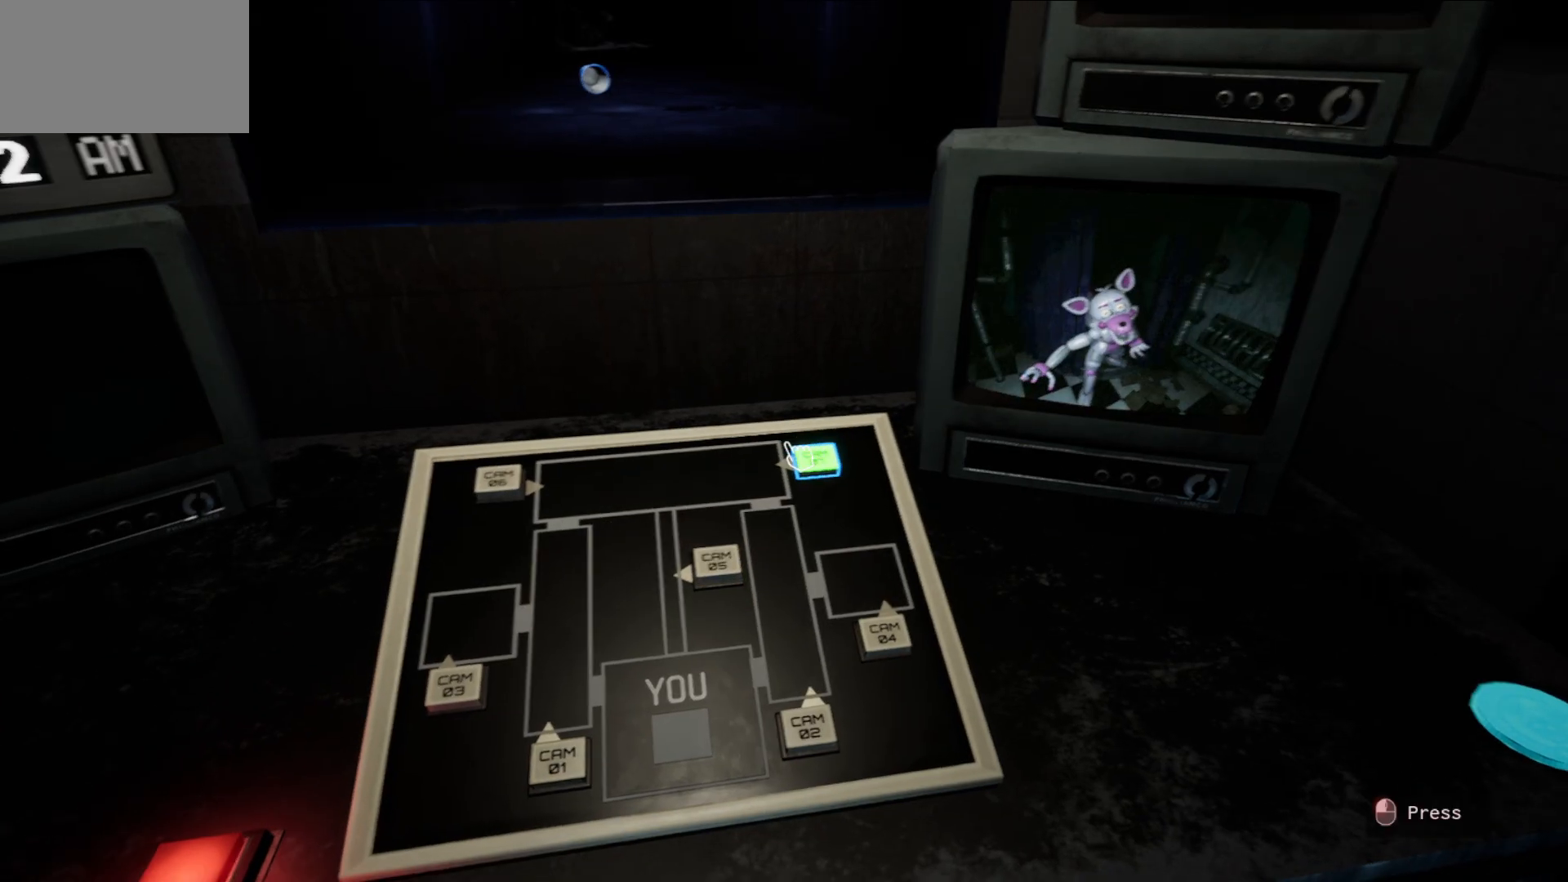
{"keys": [], "mouse": [], "mouse_move": "left", "events": []}
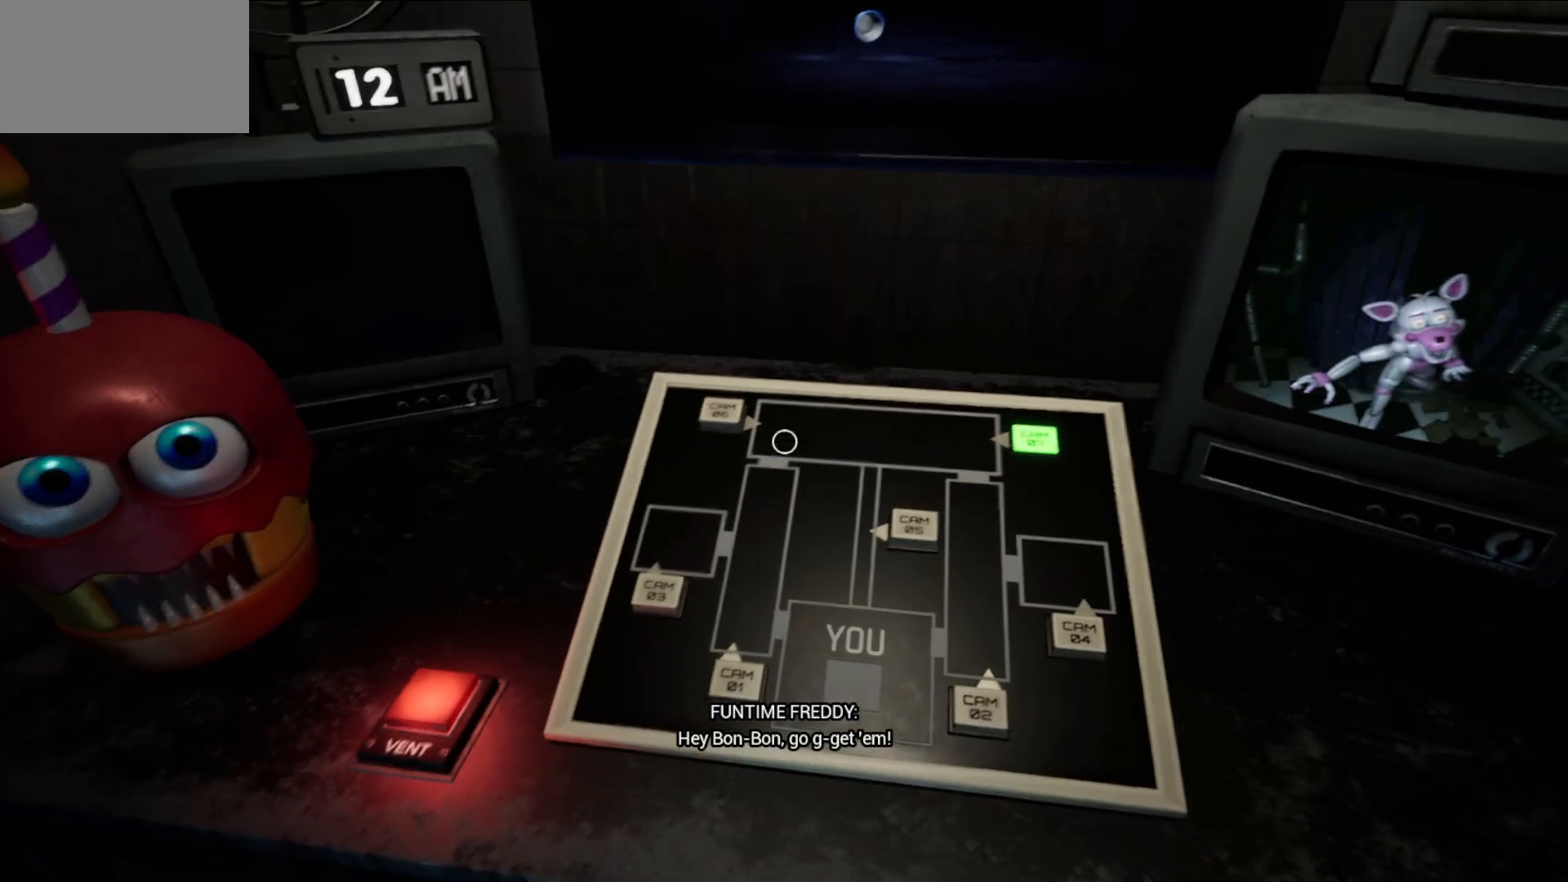
{"keys": [], "mouse": [], "mouse_move": "left", "events": []}
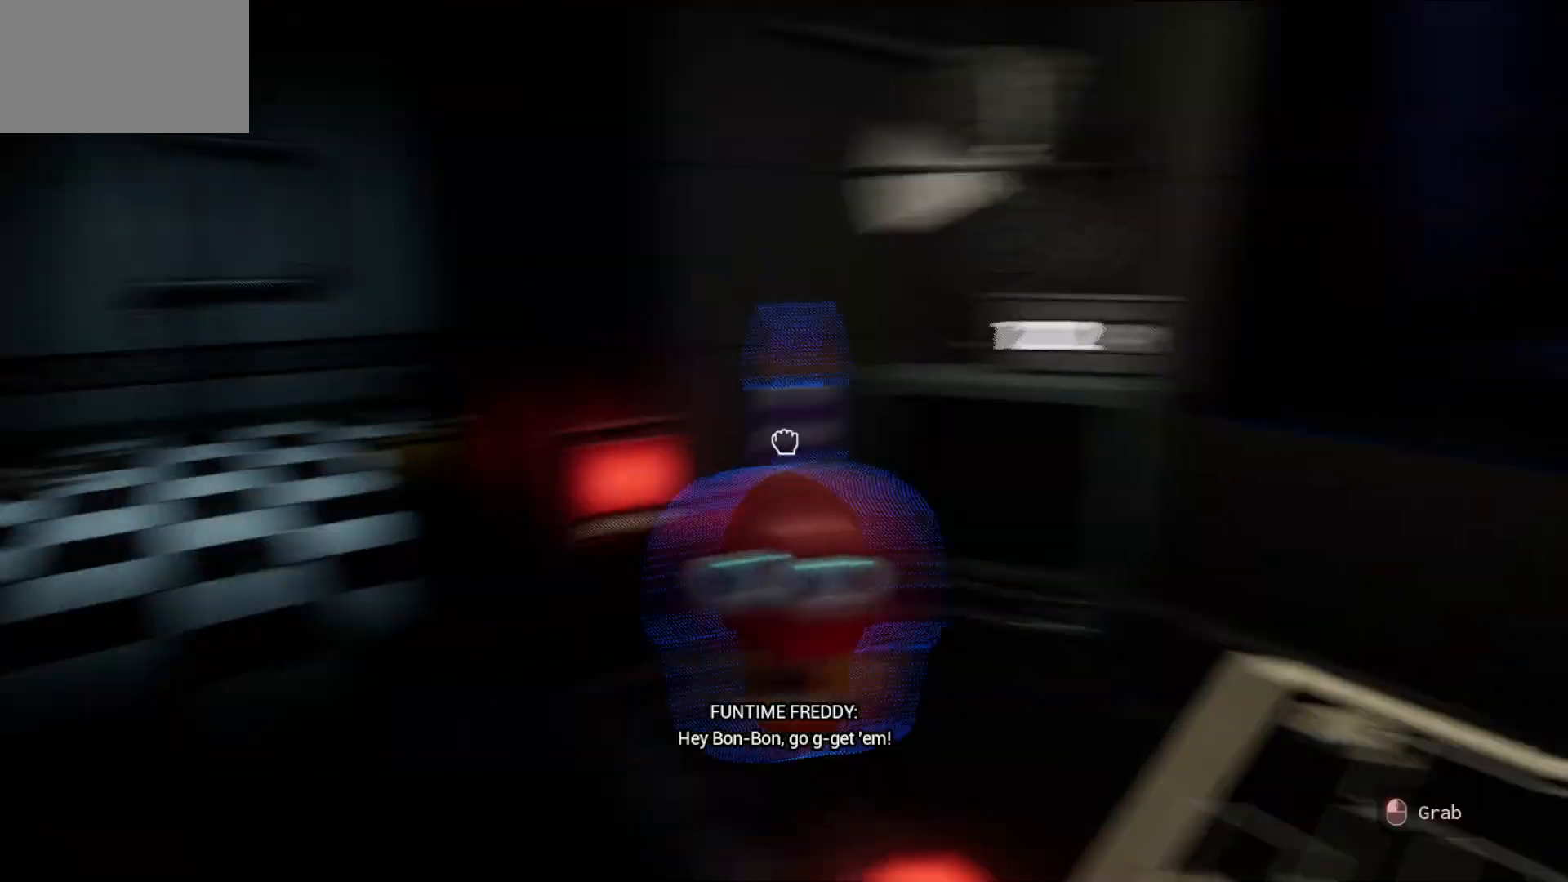
{"keys": [], "mouse": [], "mouse_move": "right", "events": []}
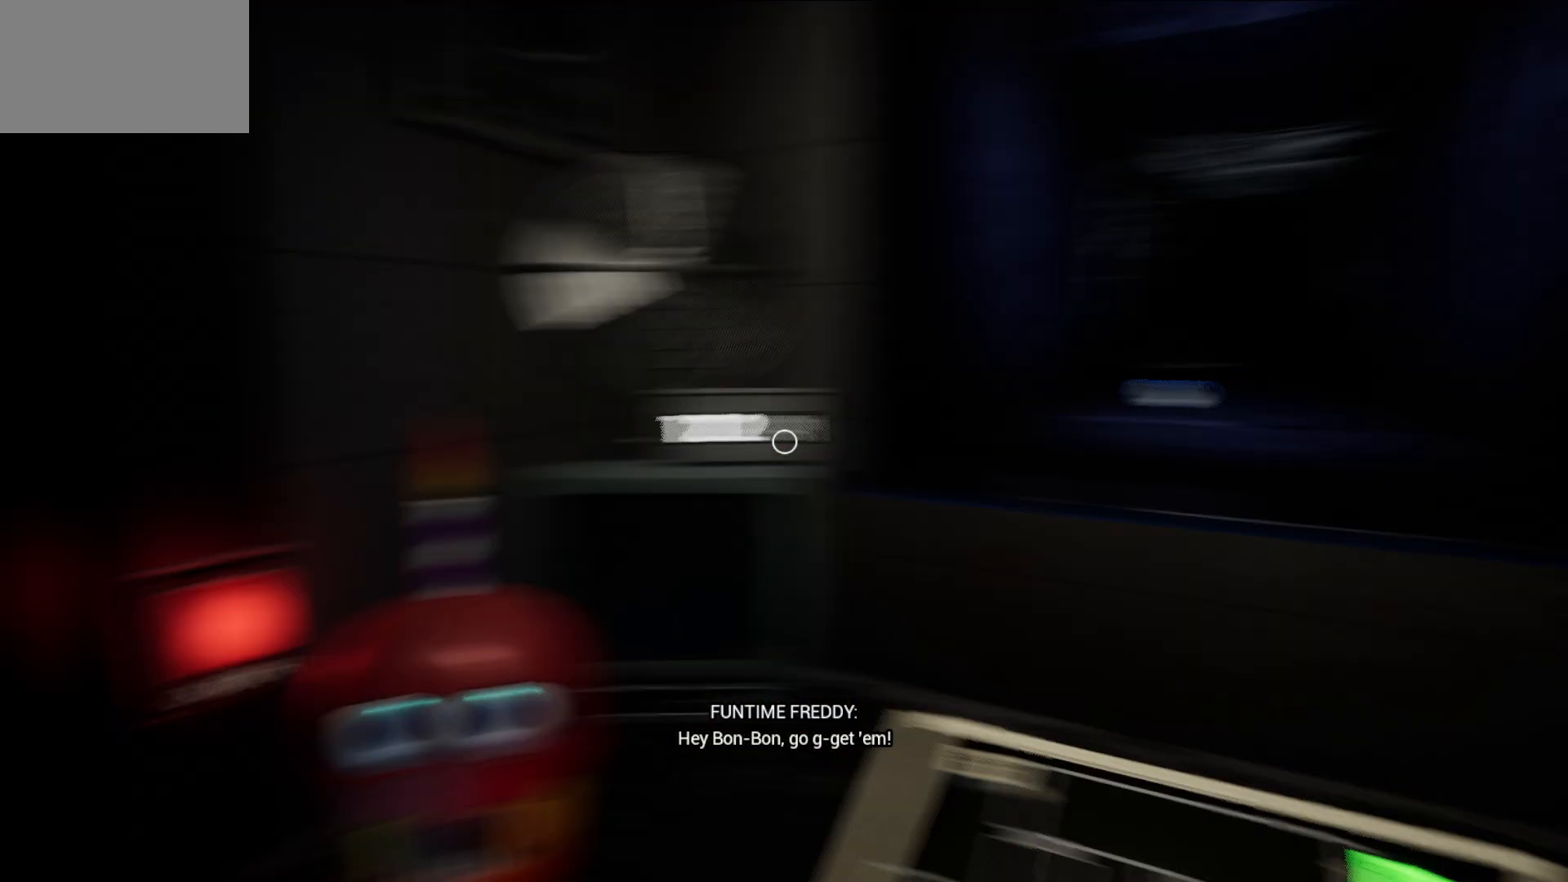
{"keys": [], "mouse": [], "mouse_move": "still", "events": []}
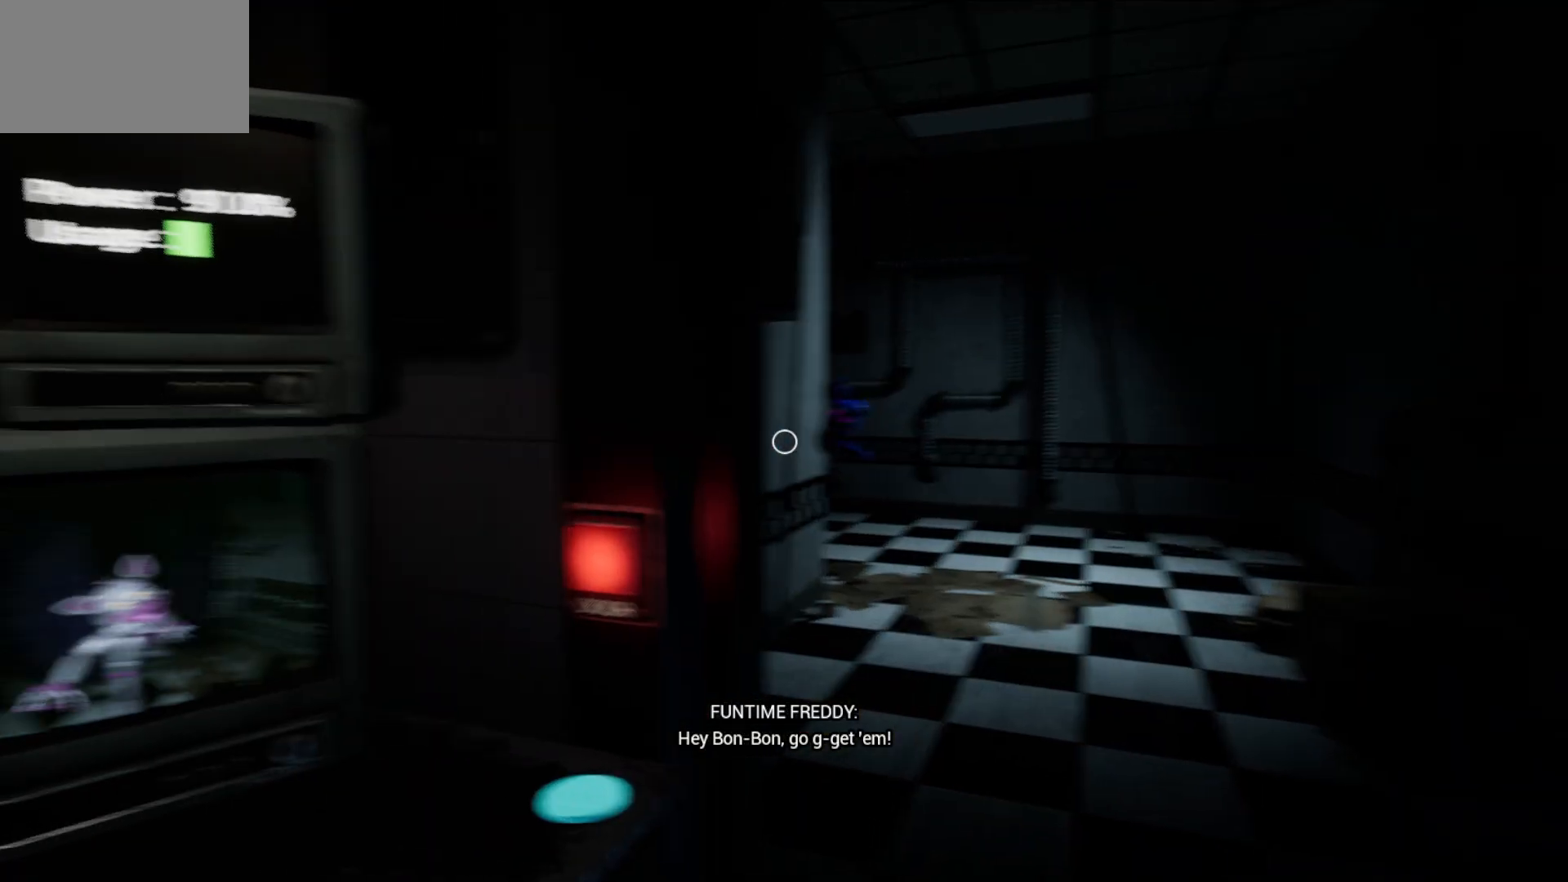
{"keys": [], "mouse": [], "mouse_move": "still", "events": []}
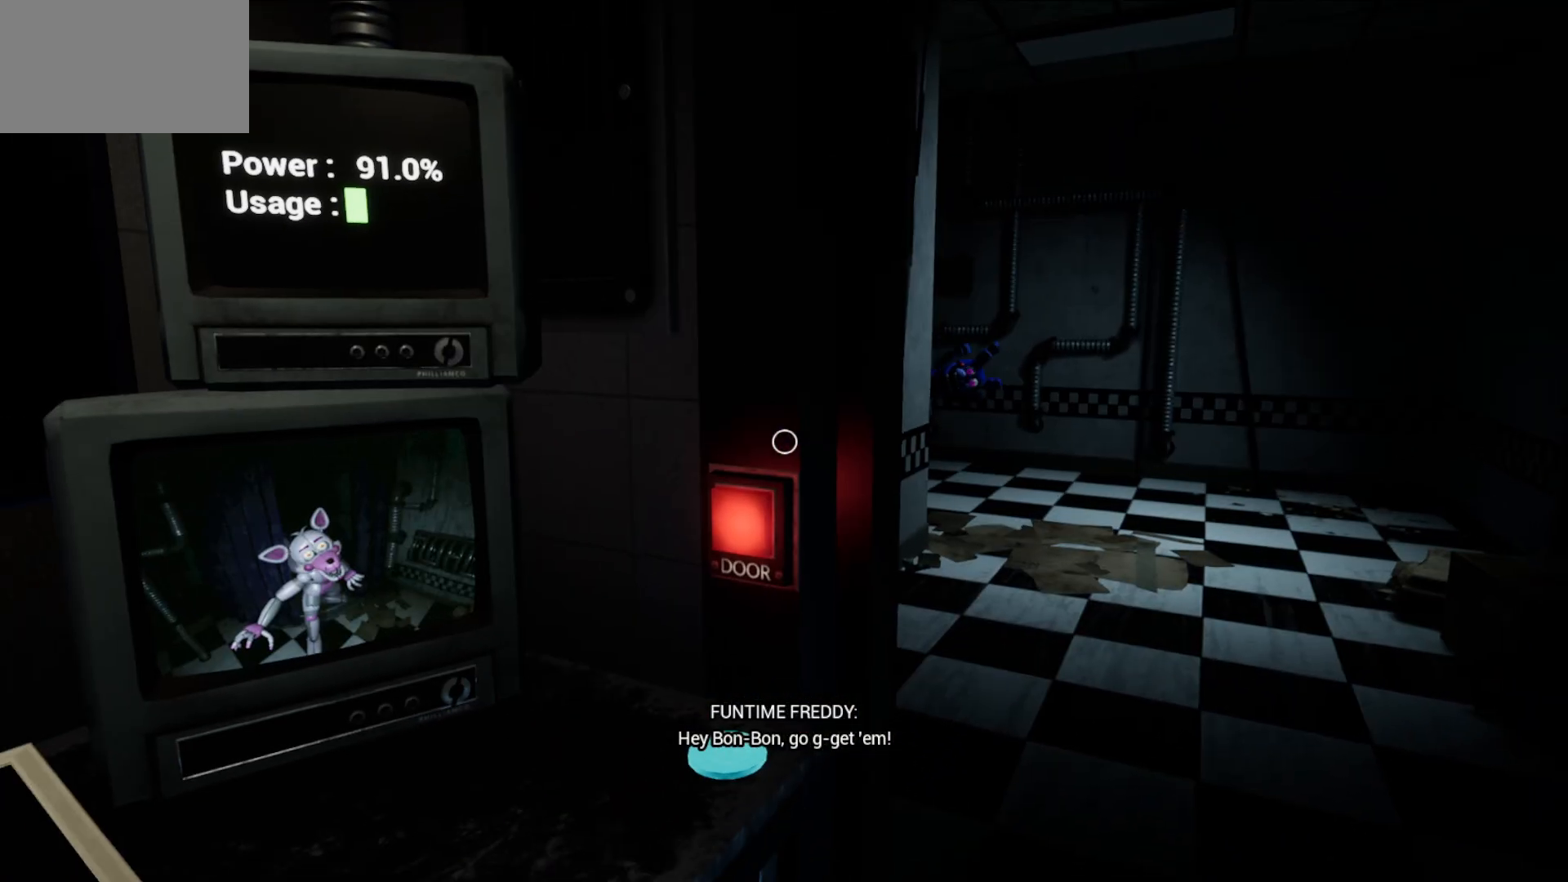
{"keys": [], "mouse": [], "mouse_move": "down-left", "events": []}
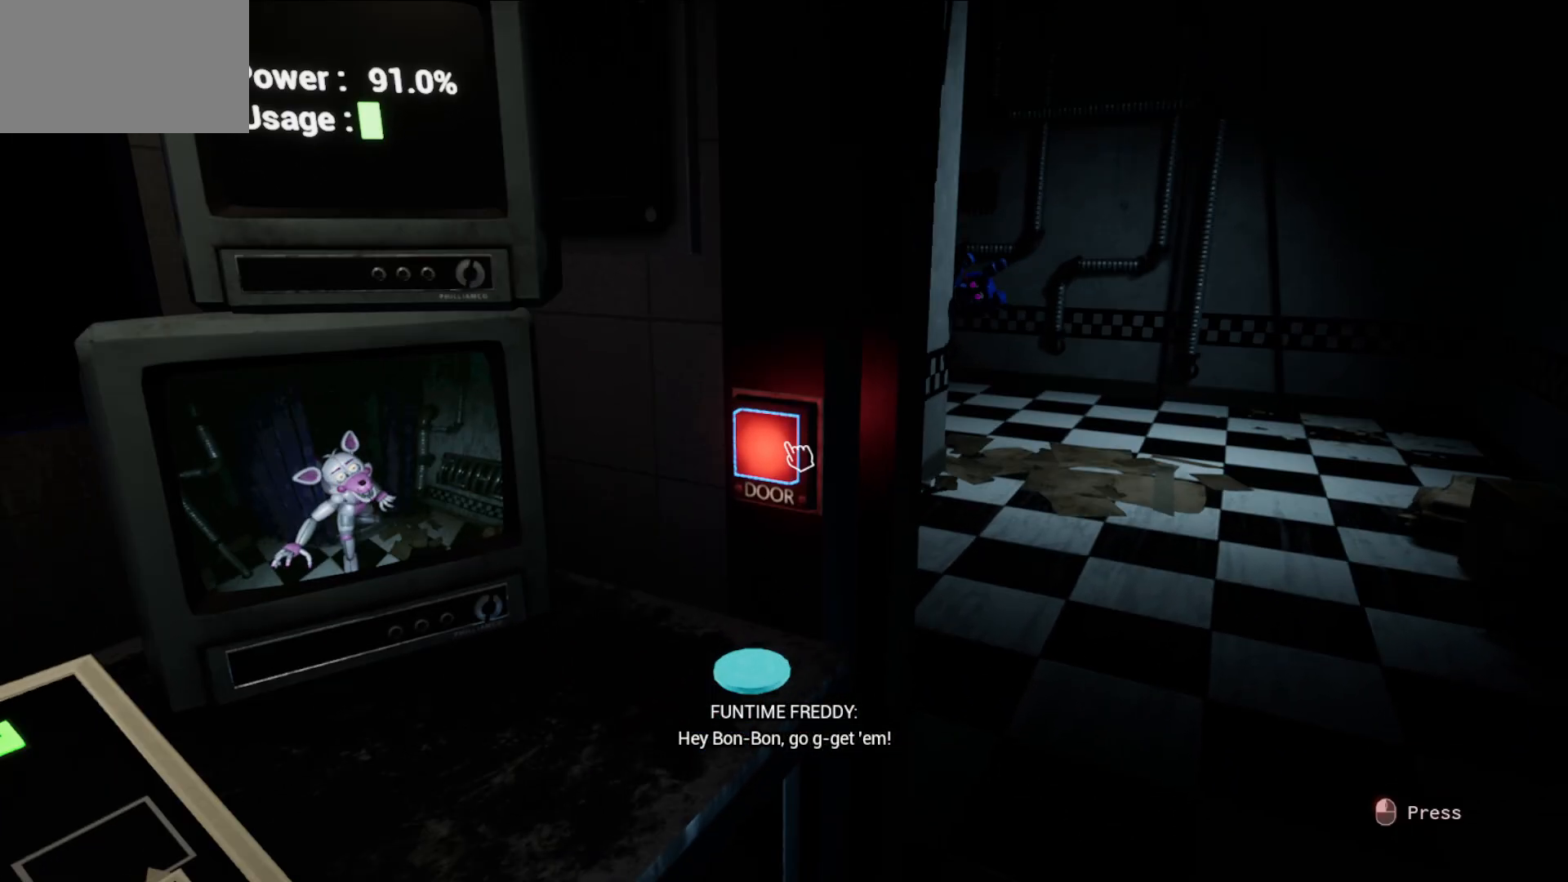
{"keys": [], "mouse": [], "mouse_move": "still", "events": []}
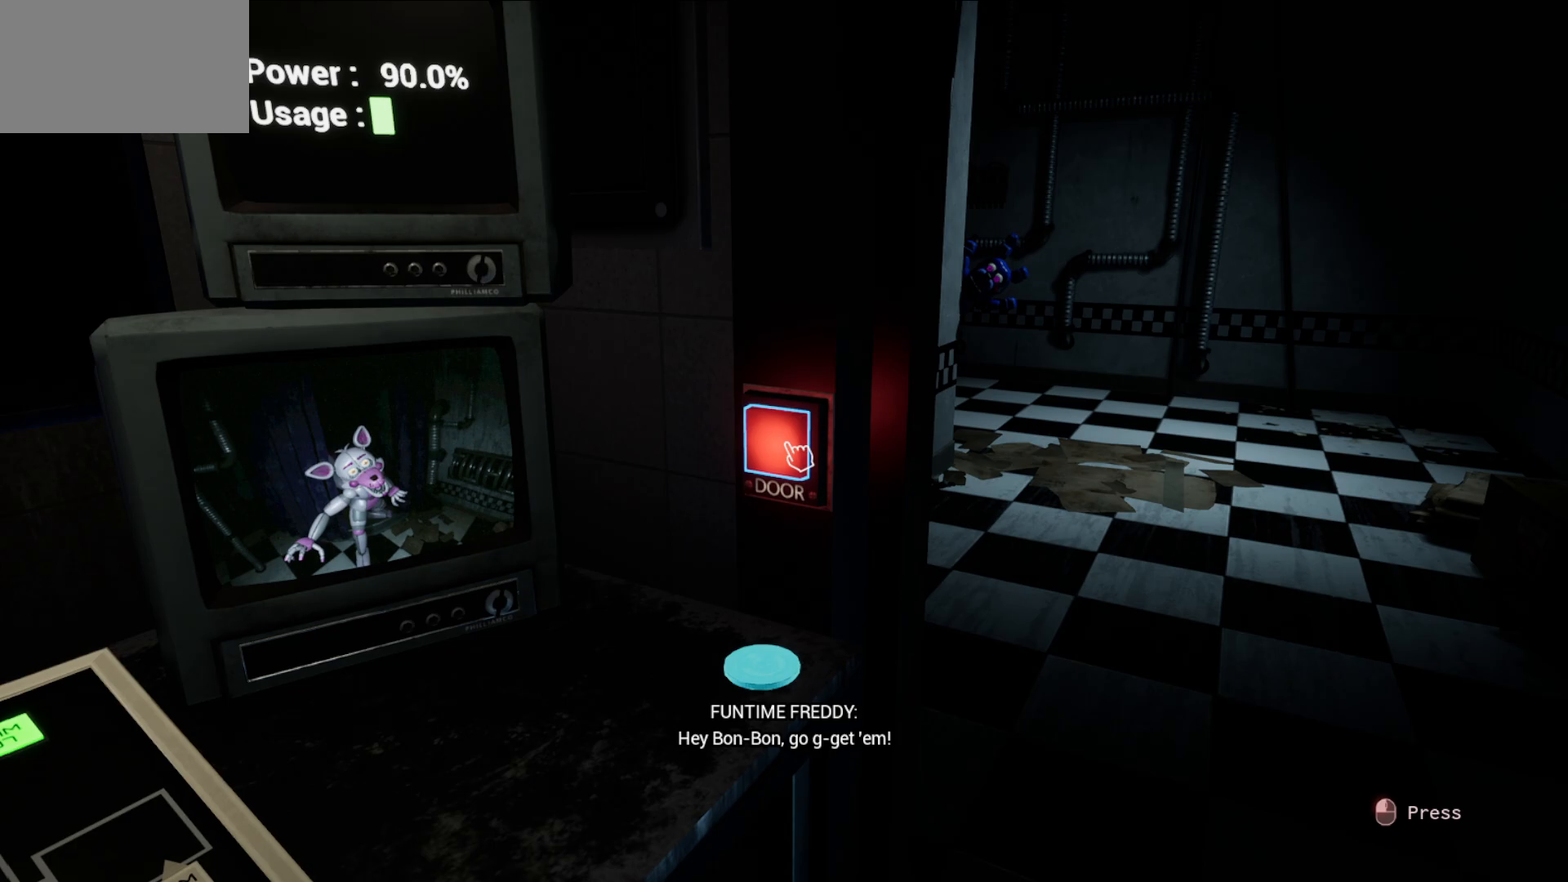
{"keys": [], "mouse": [], "mouse_move": "still", "events": []}
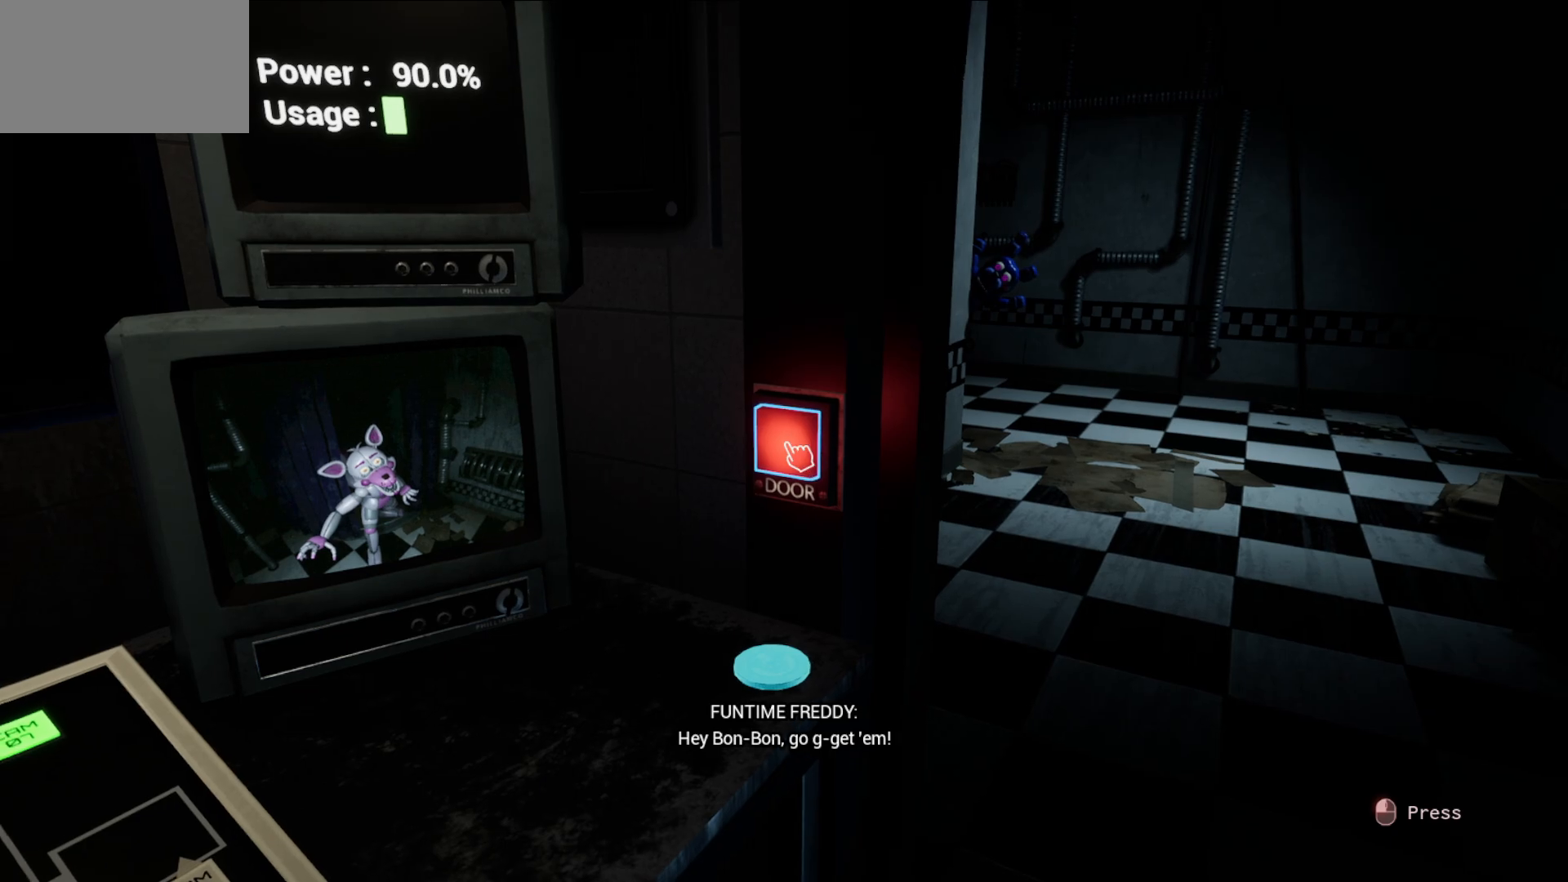
{"keys": [], "mouse": [], "mouse_move": "still", "events": []}
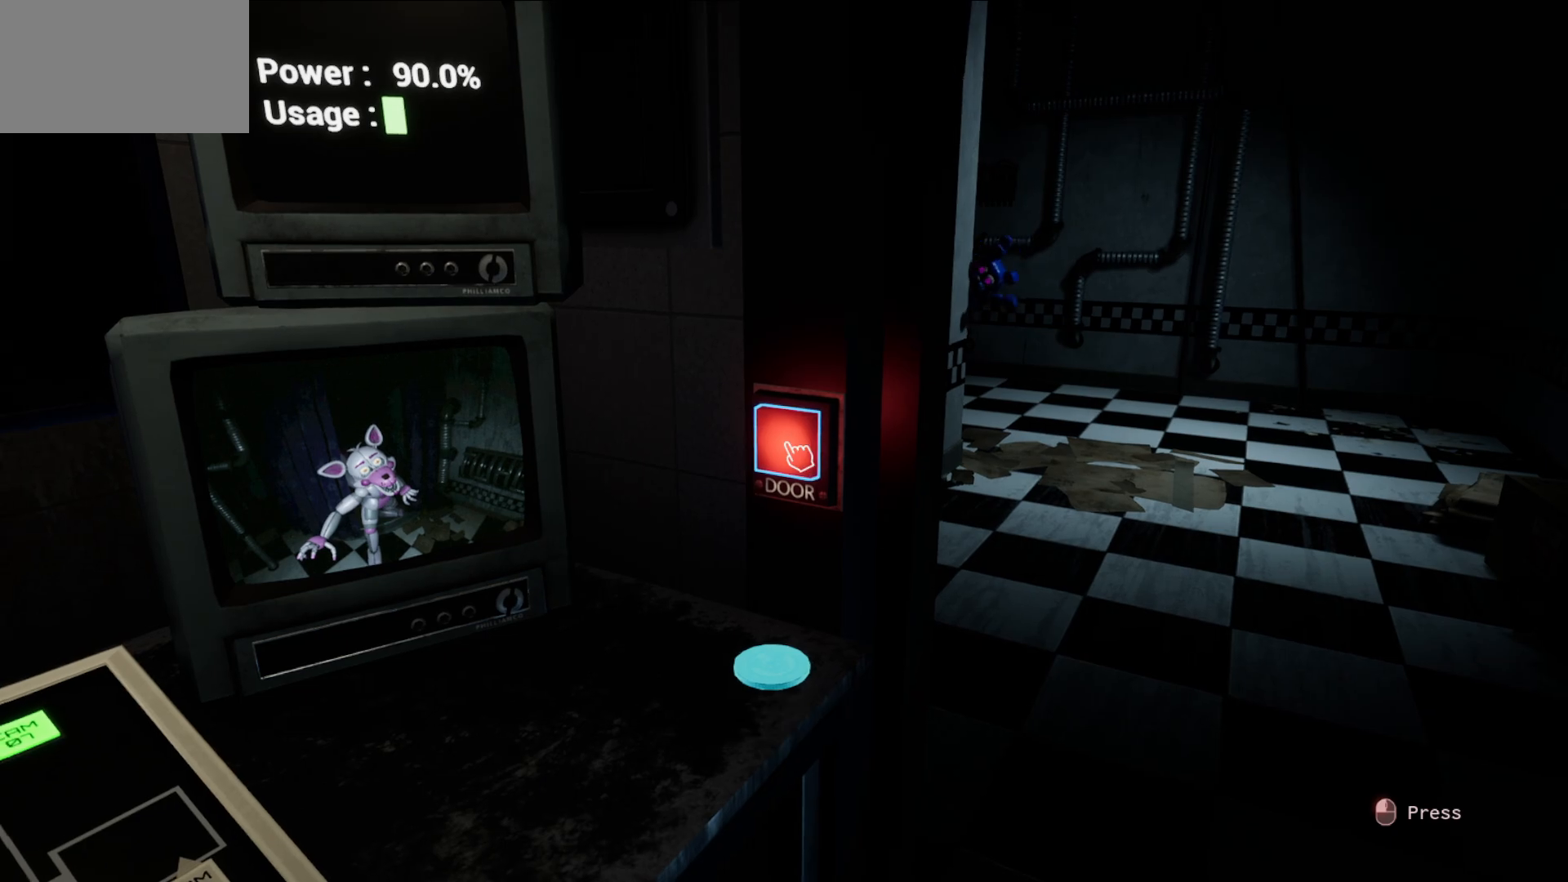
{"keys": [], "mouse": [], "mouse_move": "still", "events": []}
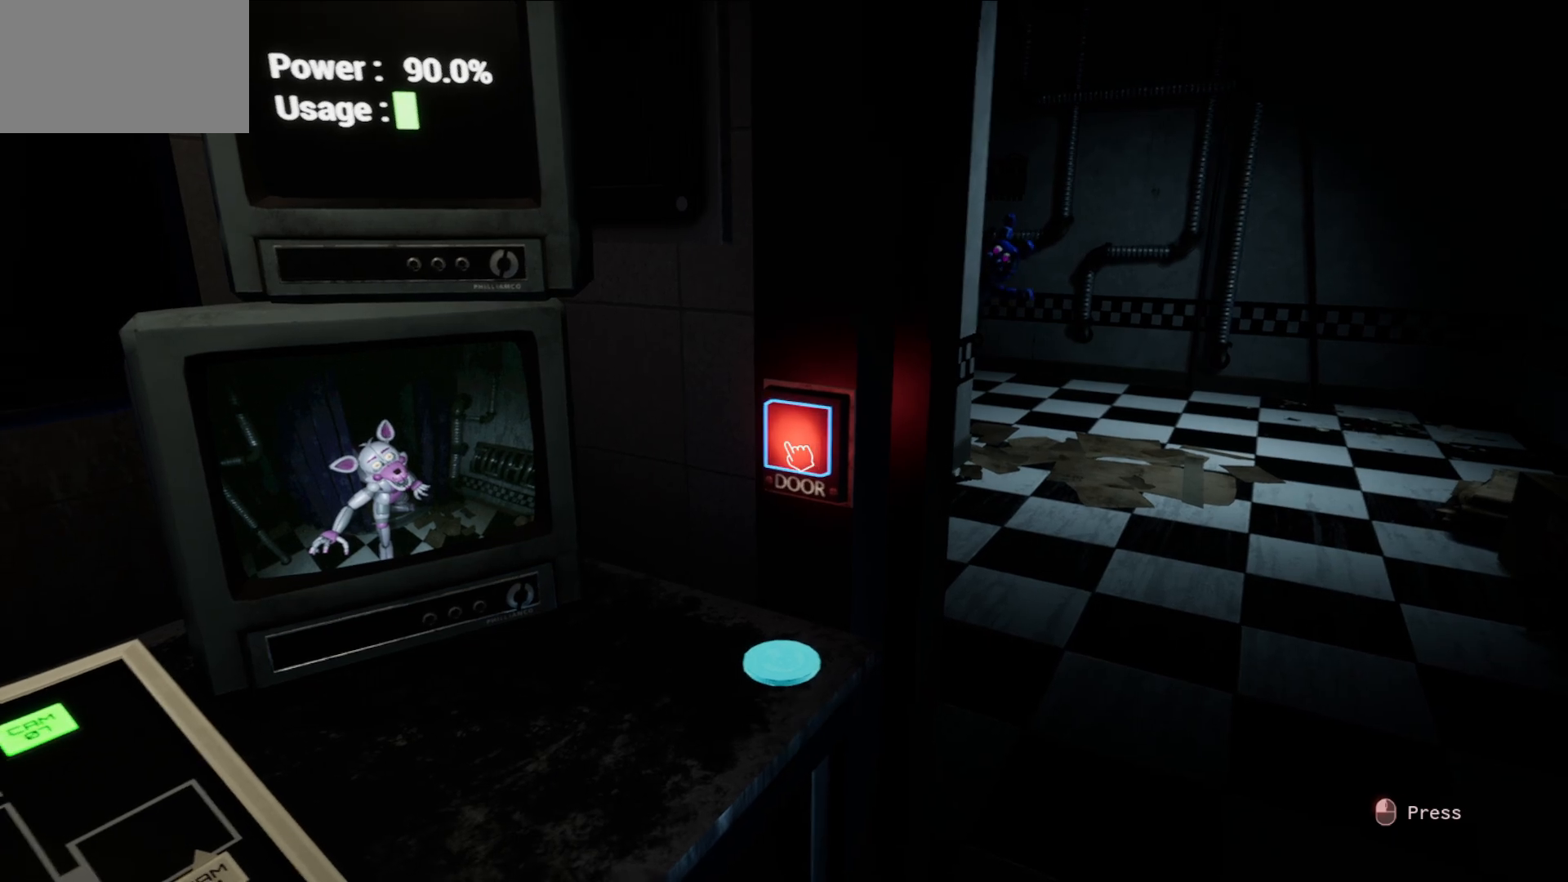
{"keys": [], "mouse": [], "mouse_move": "still", "events": []}
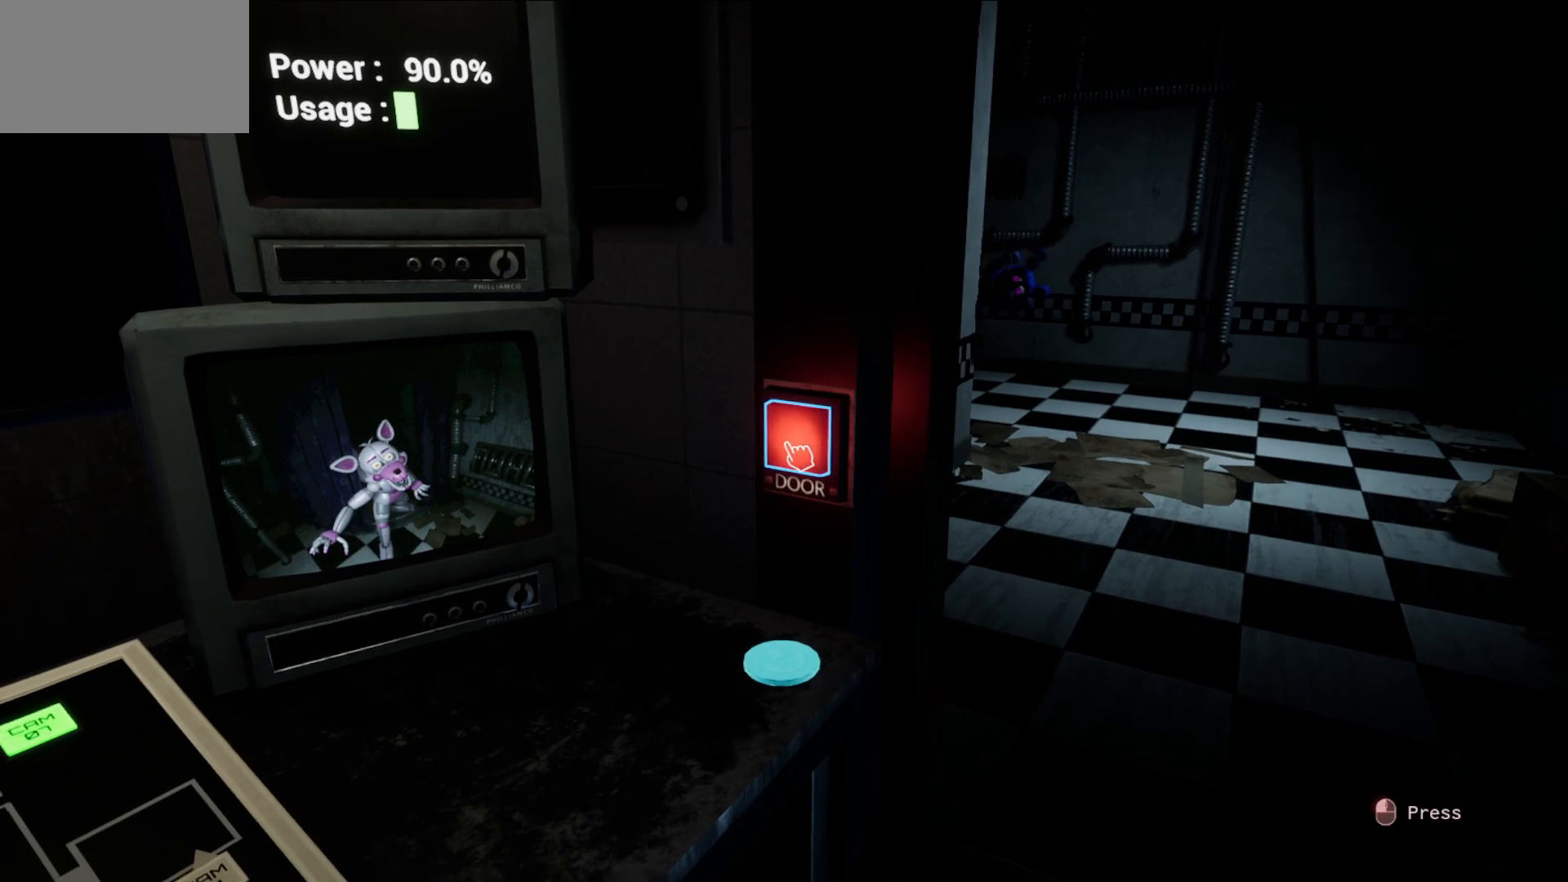
{"keys": [], "mouse": [], "mouse_move": "still", "events": []}
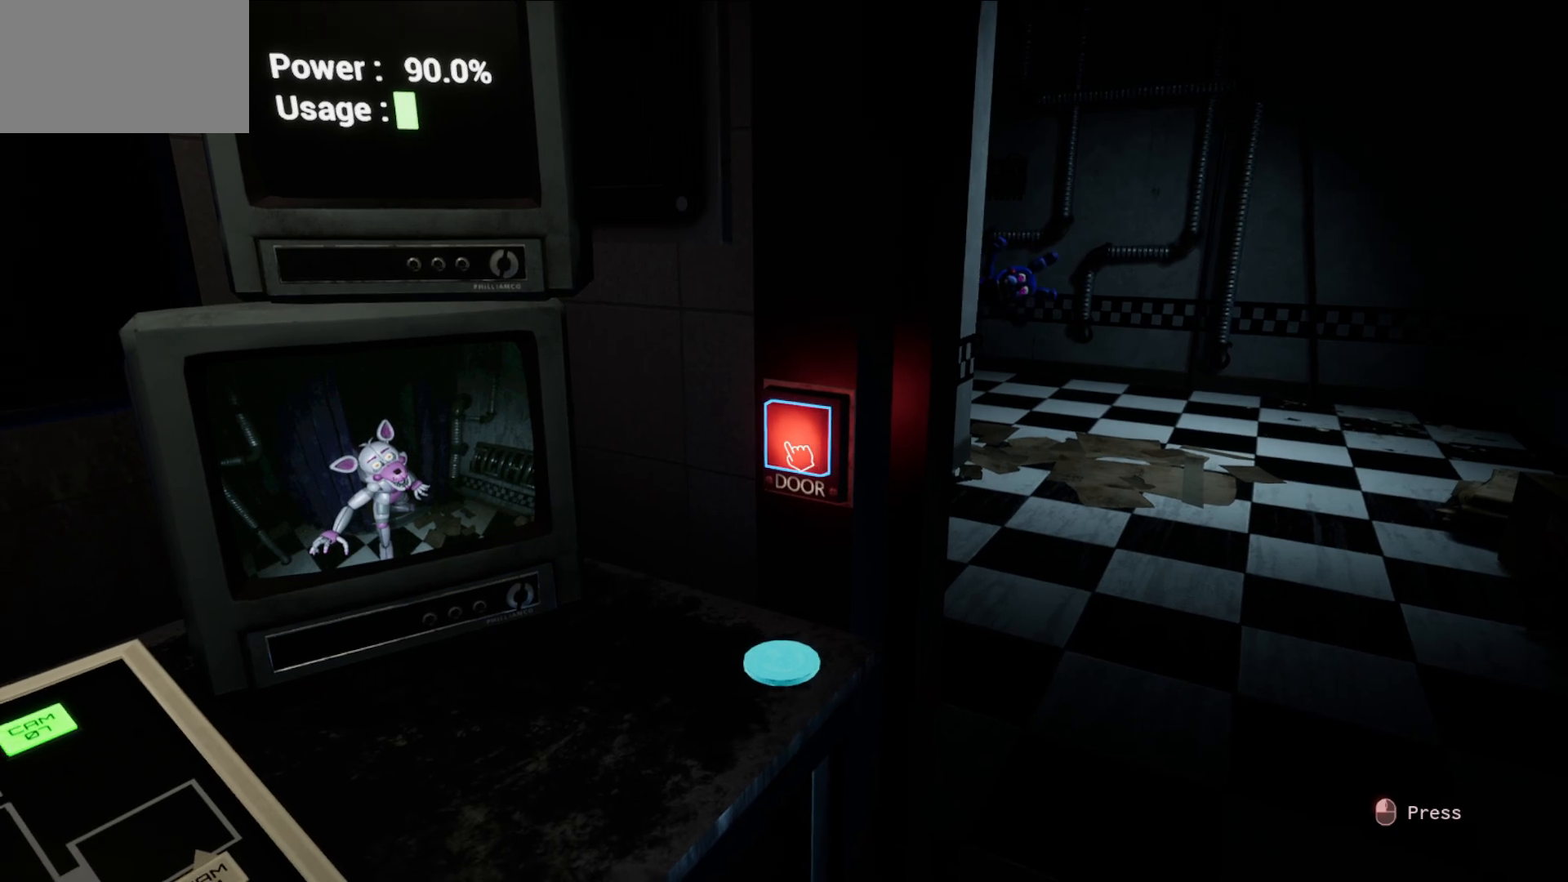
{"keys": [], "mouse": [], "mouse_move": "still", "events": []}
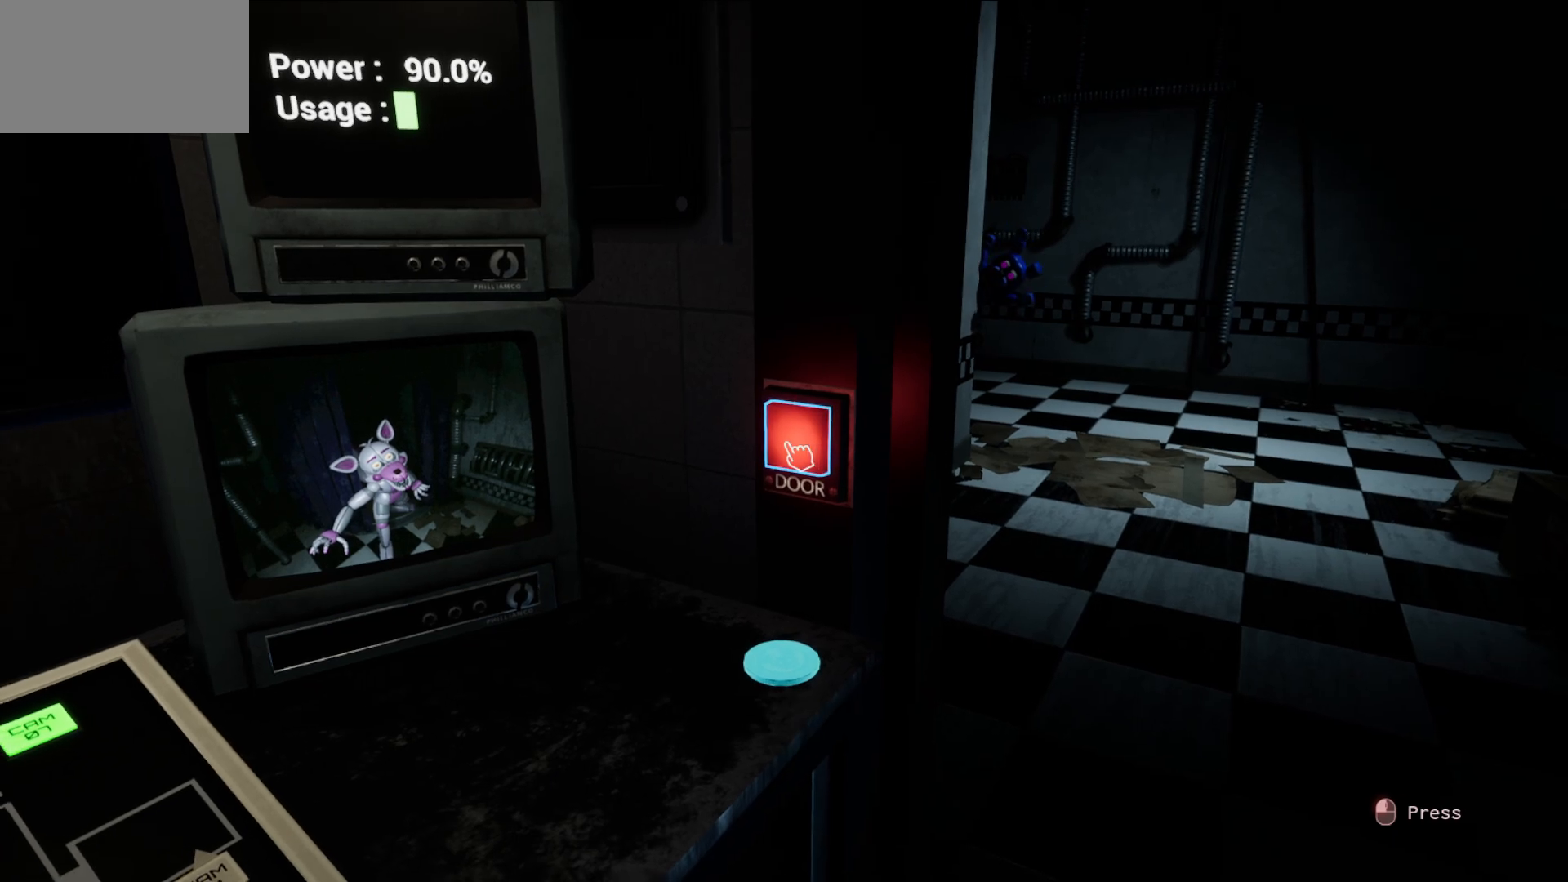
{"keys": [], "mouse": [], "mouse_move": "still", "events": []}
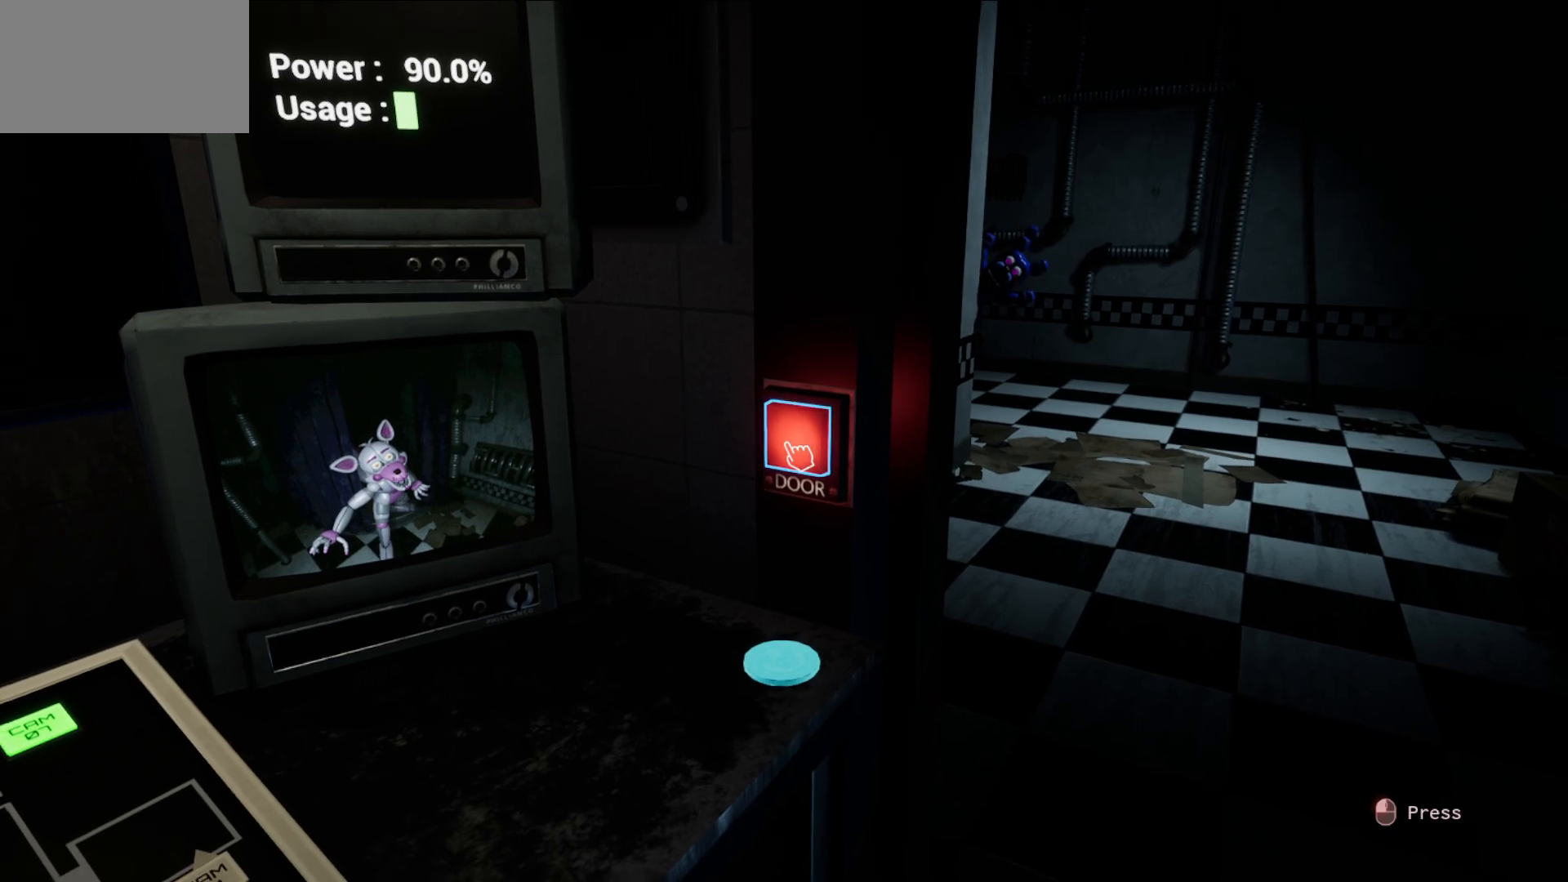
{"keys": [], "mouse": [], "mouse_move": "still", "events": []}
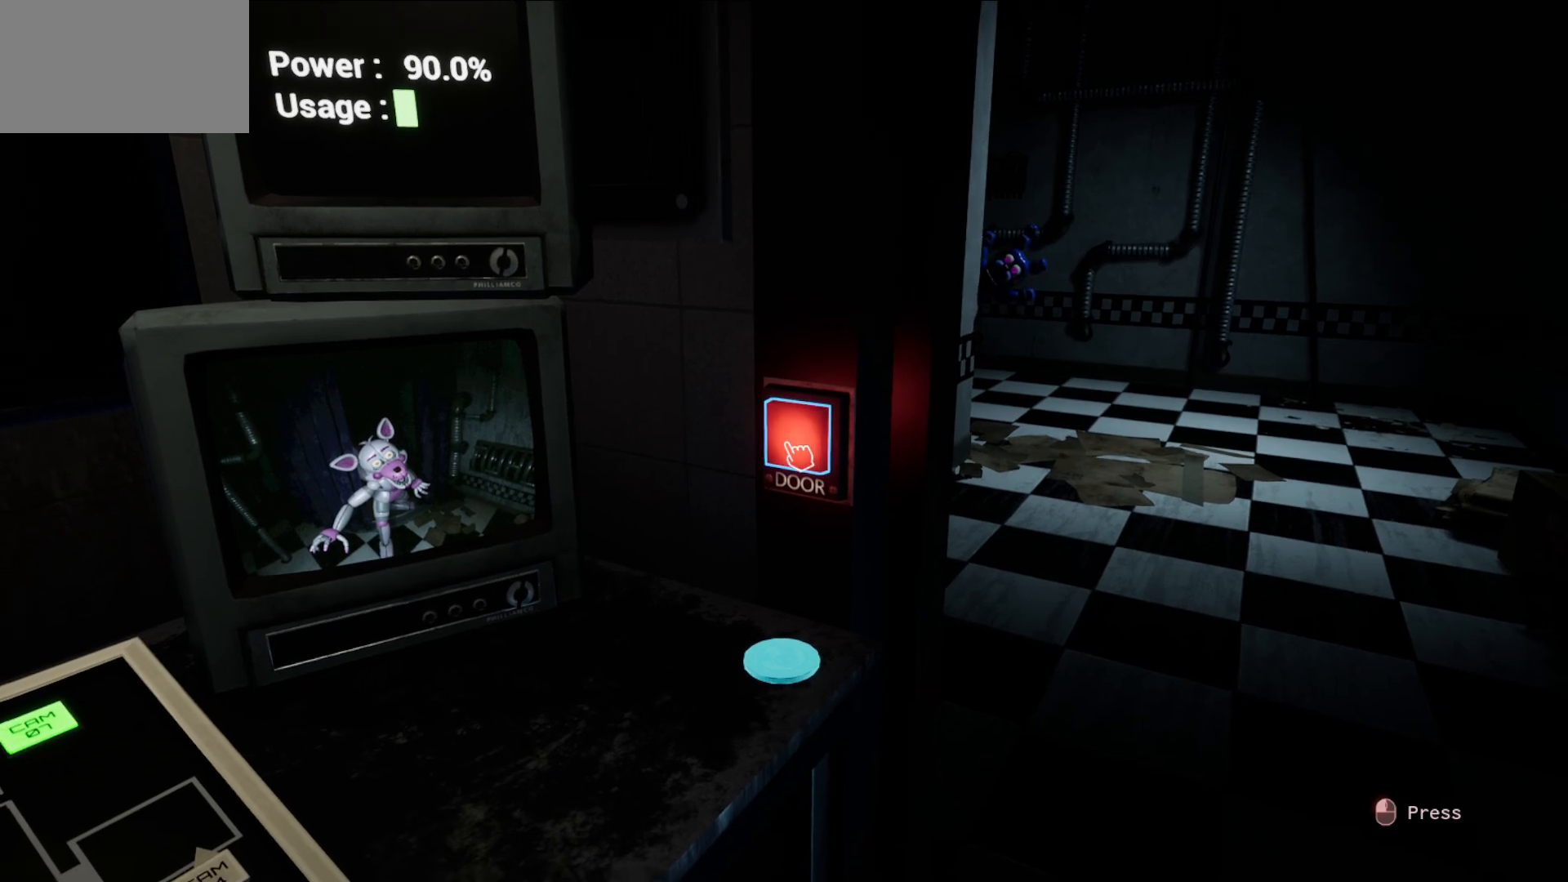
{"keys": [], "mouse": [], "mouse_move": "still", "events": []}
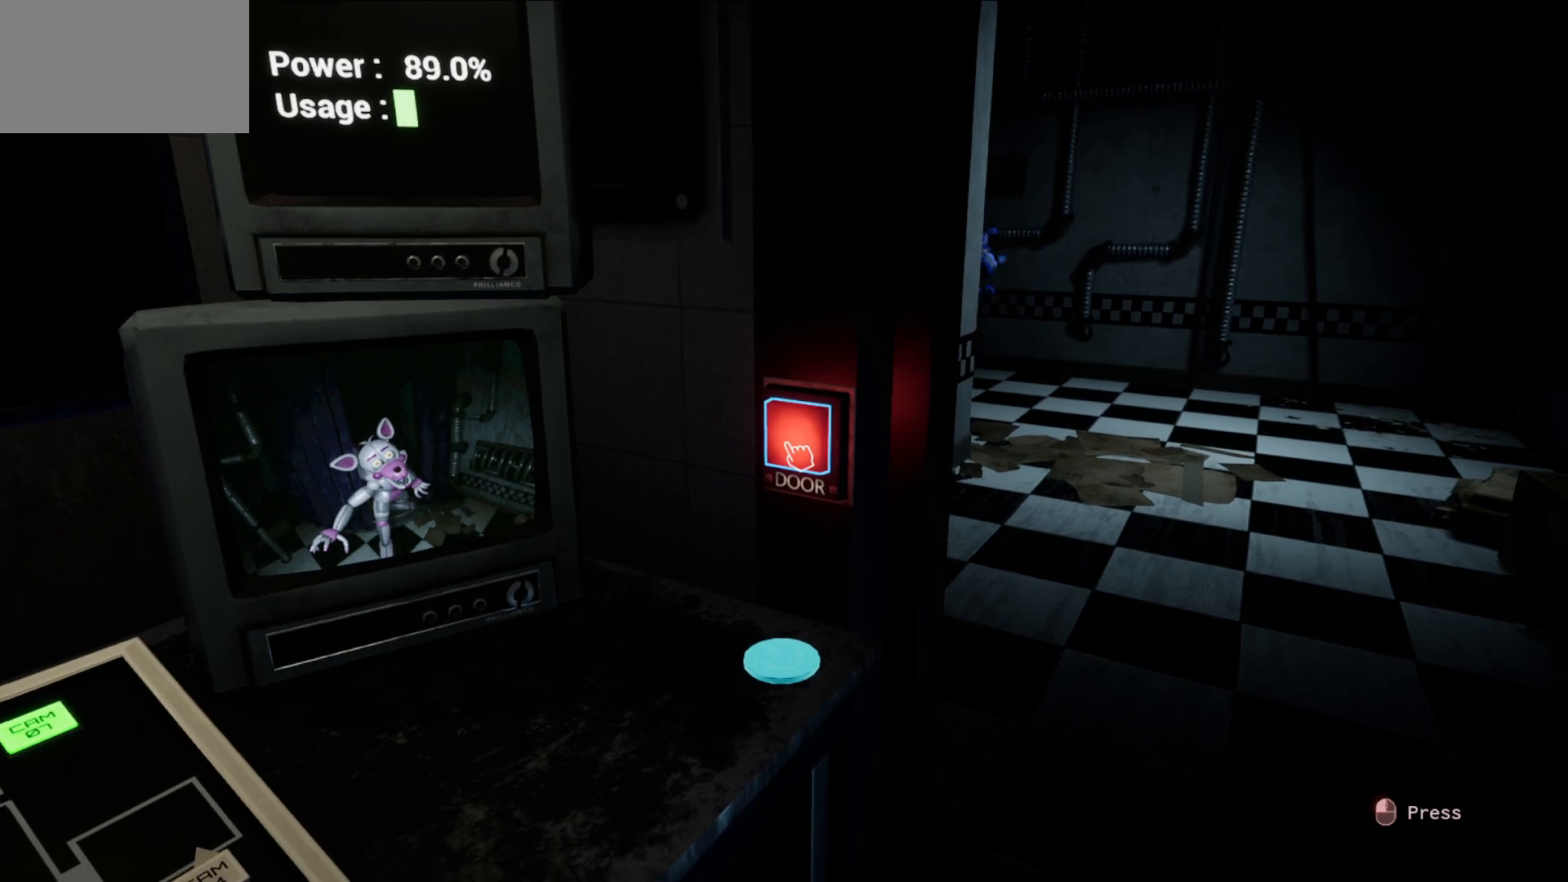
{"keys": [], "mouse": [], "mouse_move": "still", "events": []}
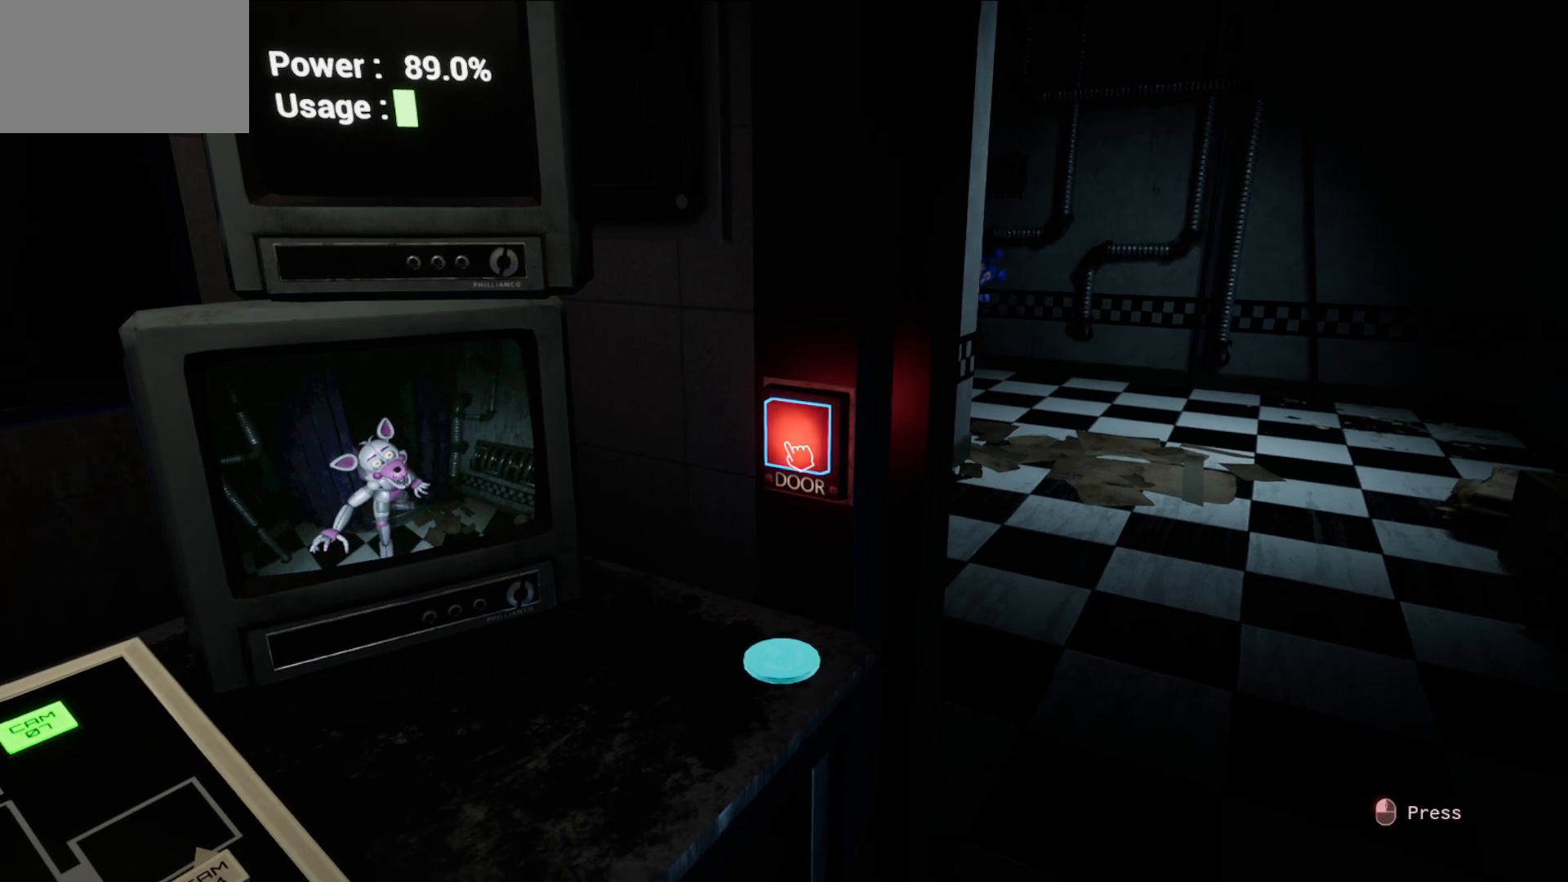
{"keys": [], "mouse": [], "mouse_move": "left", "events": [[350, "mouse_left", "down"], [433, "mouse_left", "up"]]}
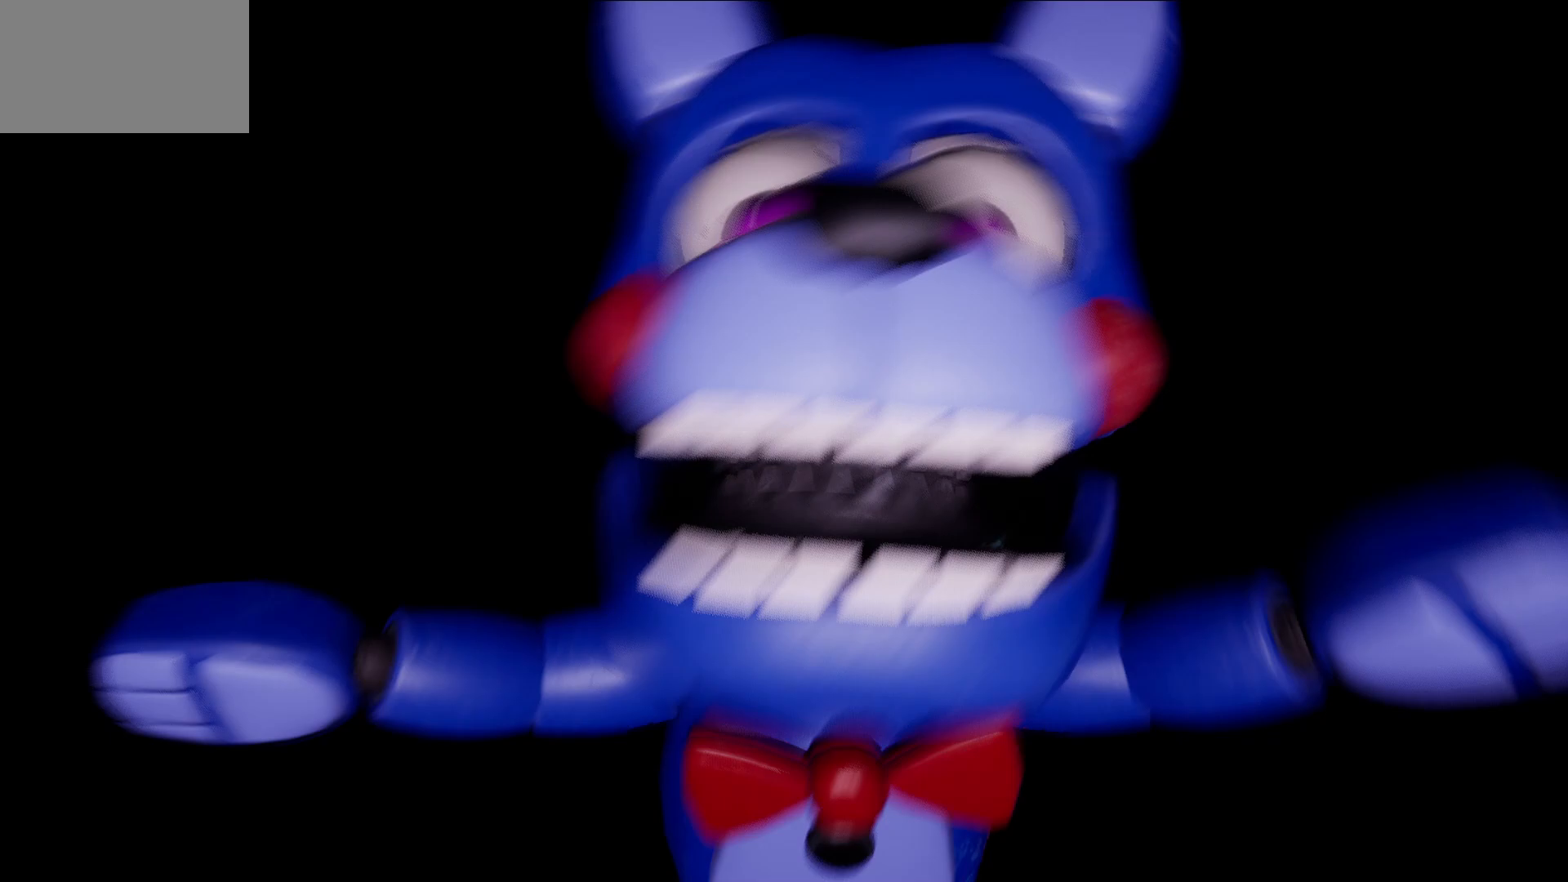
{"keys": [], "mouse": [], "mouse_move": "still", "events": []}